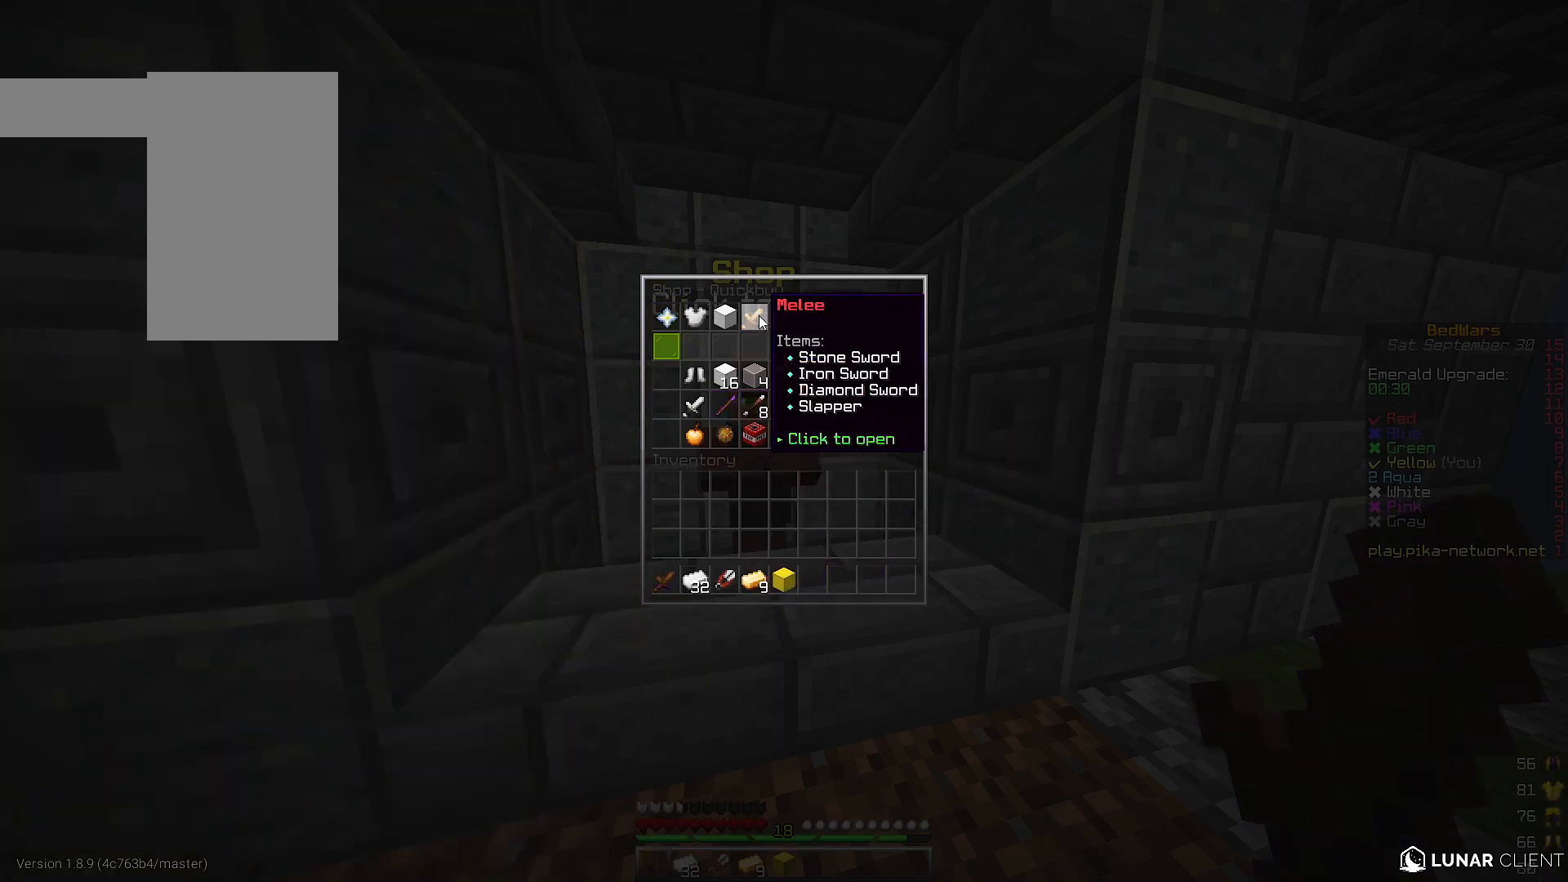
Gameplay with keyboard; each line is a JSON object with the keys held at the frame after it. "events" lists presses ("down") and releases ("up") of "a", "d", "s" and "w" between this image and that frame as [ms after this image, input, new state], when the widget could be followed in between. No other keys are recorded. Mouse input is not recorded.
{"keys": ["w"], "events": [[367, "w", "down"]]}
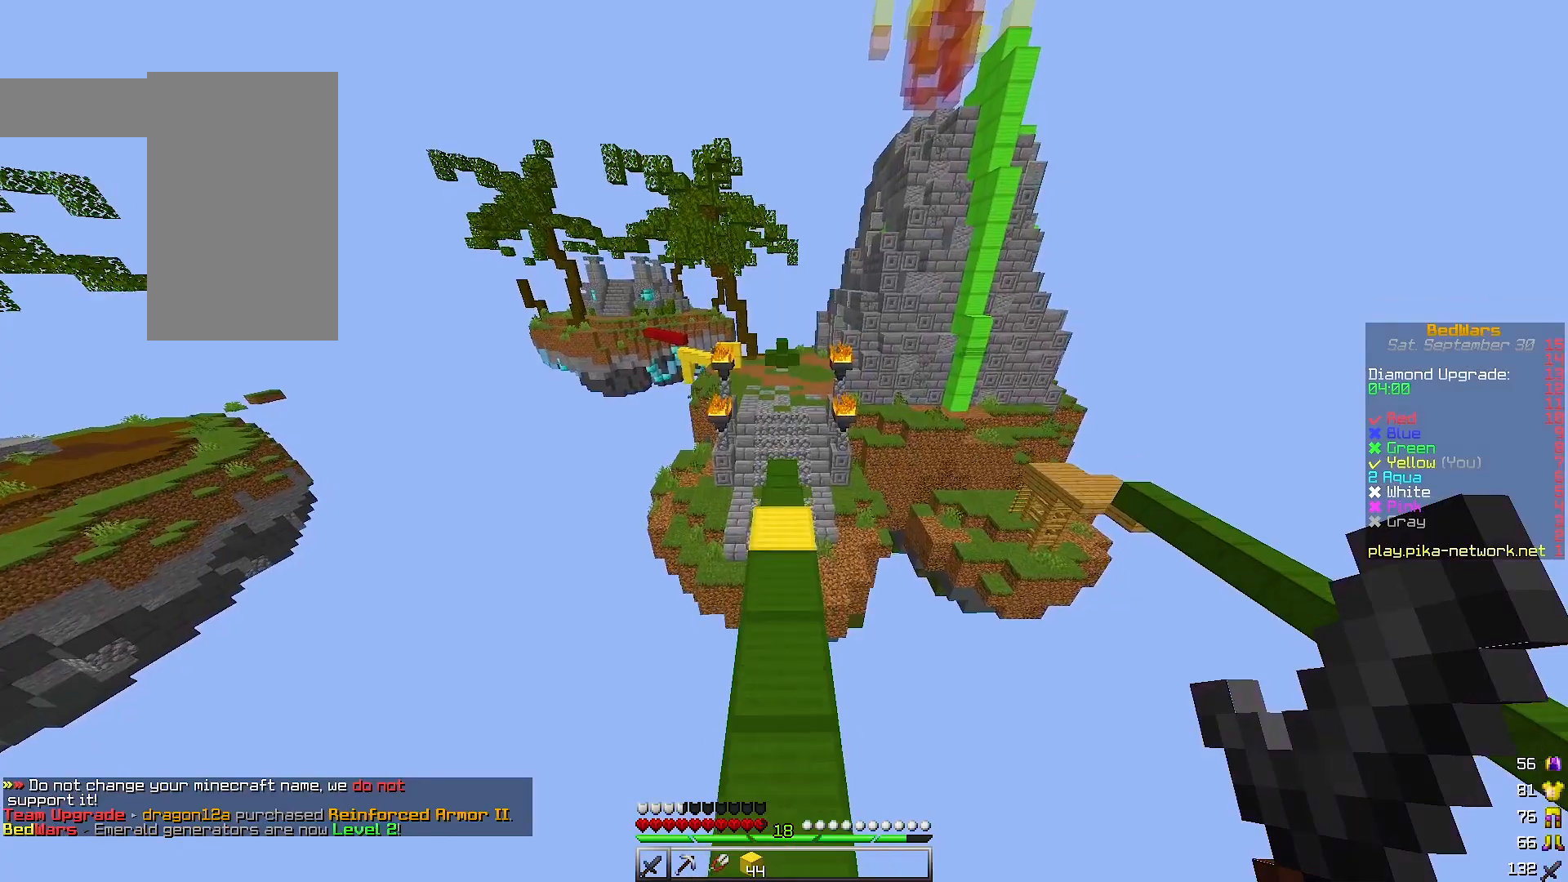
{"keys": ["w"], "events": []}
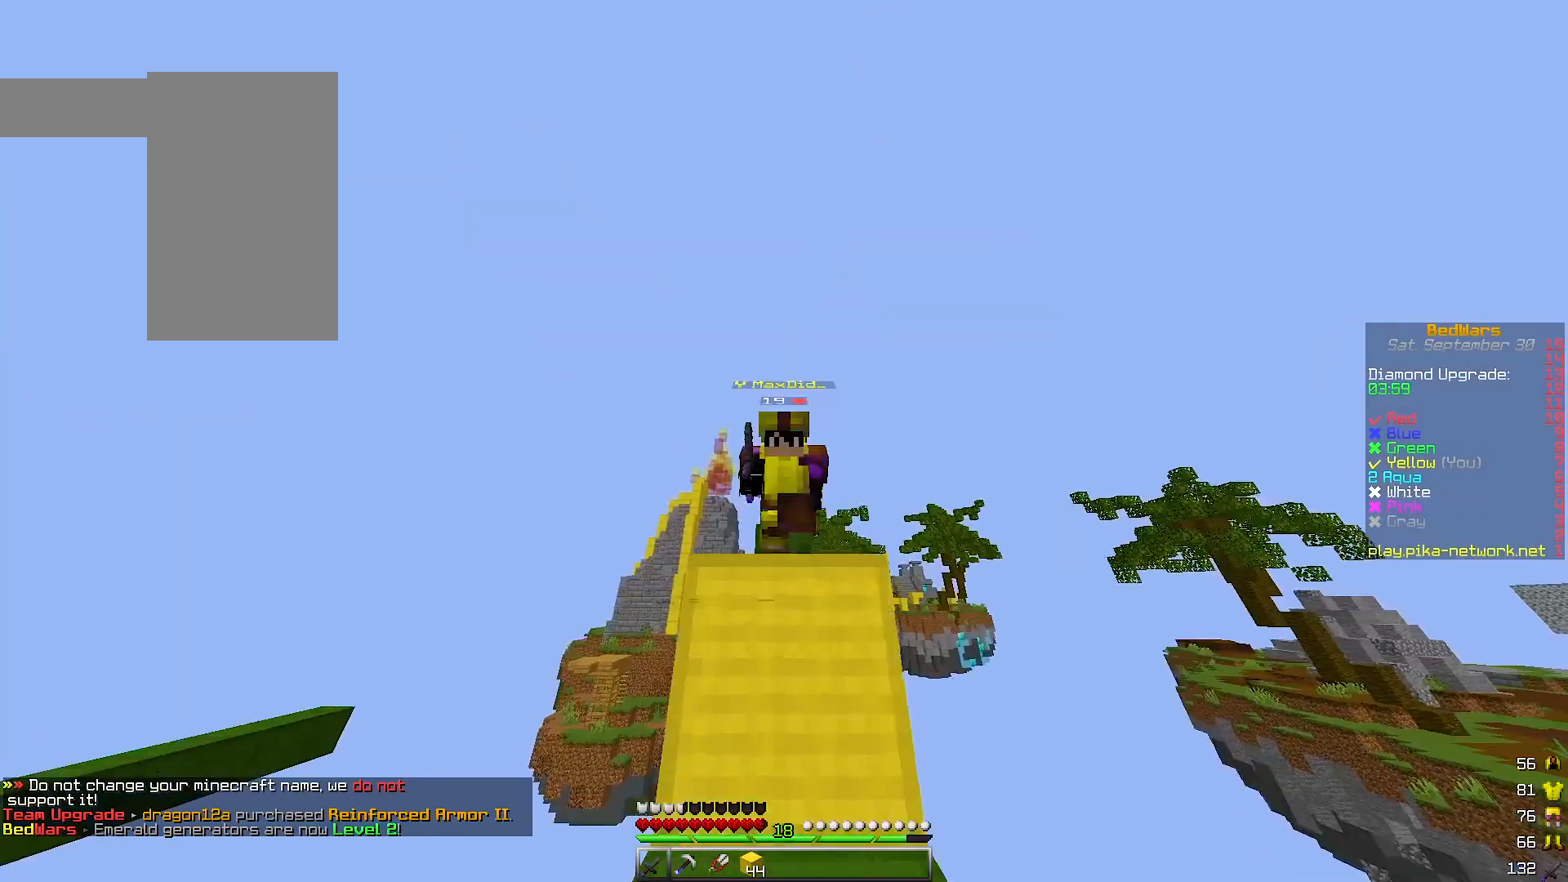
{"keys": ["w"], "events": []}
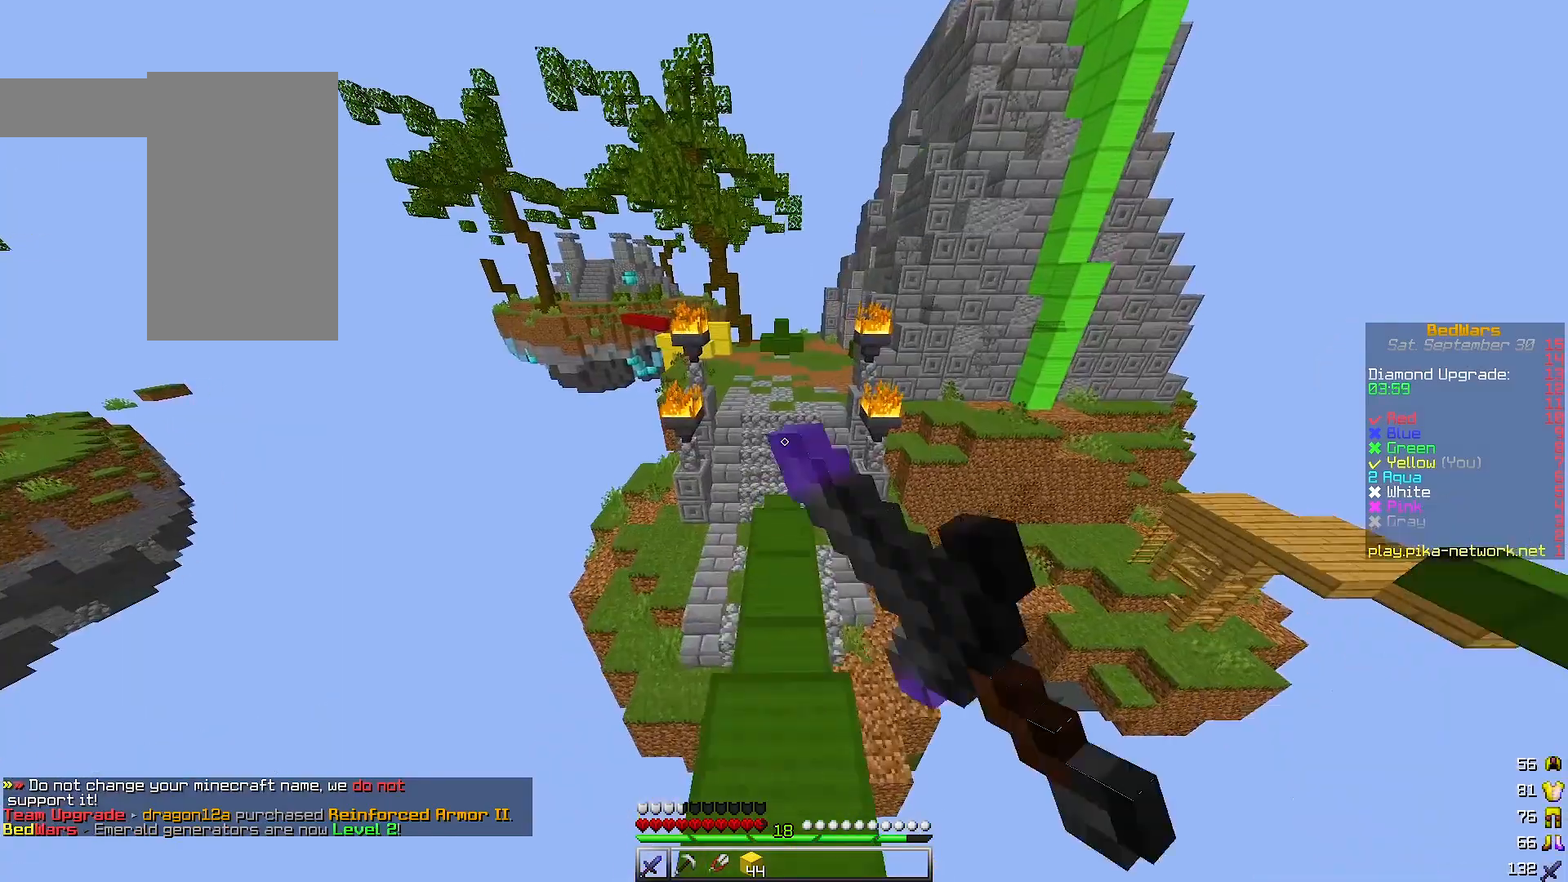
{"keys": ["w"], "events": []}
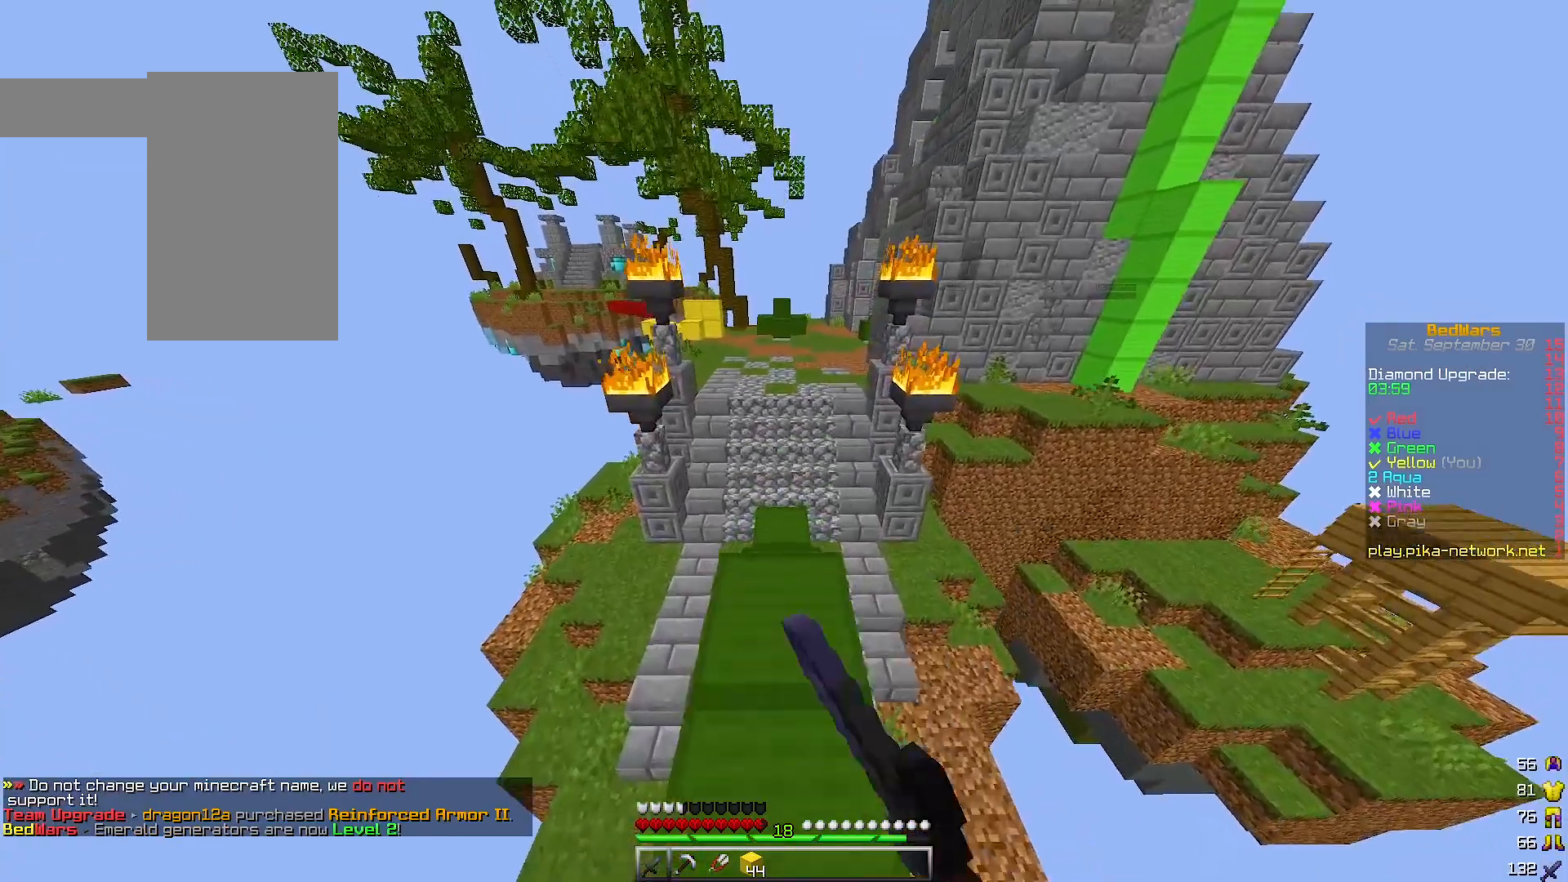
{"keys": ["w"], "events": []}
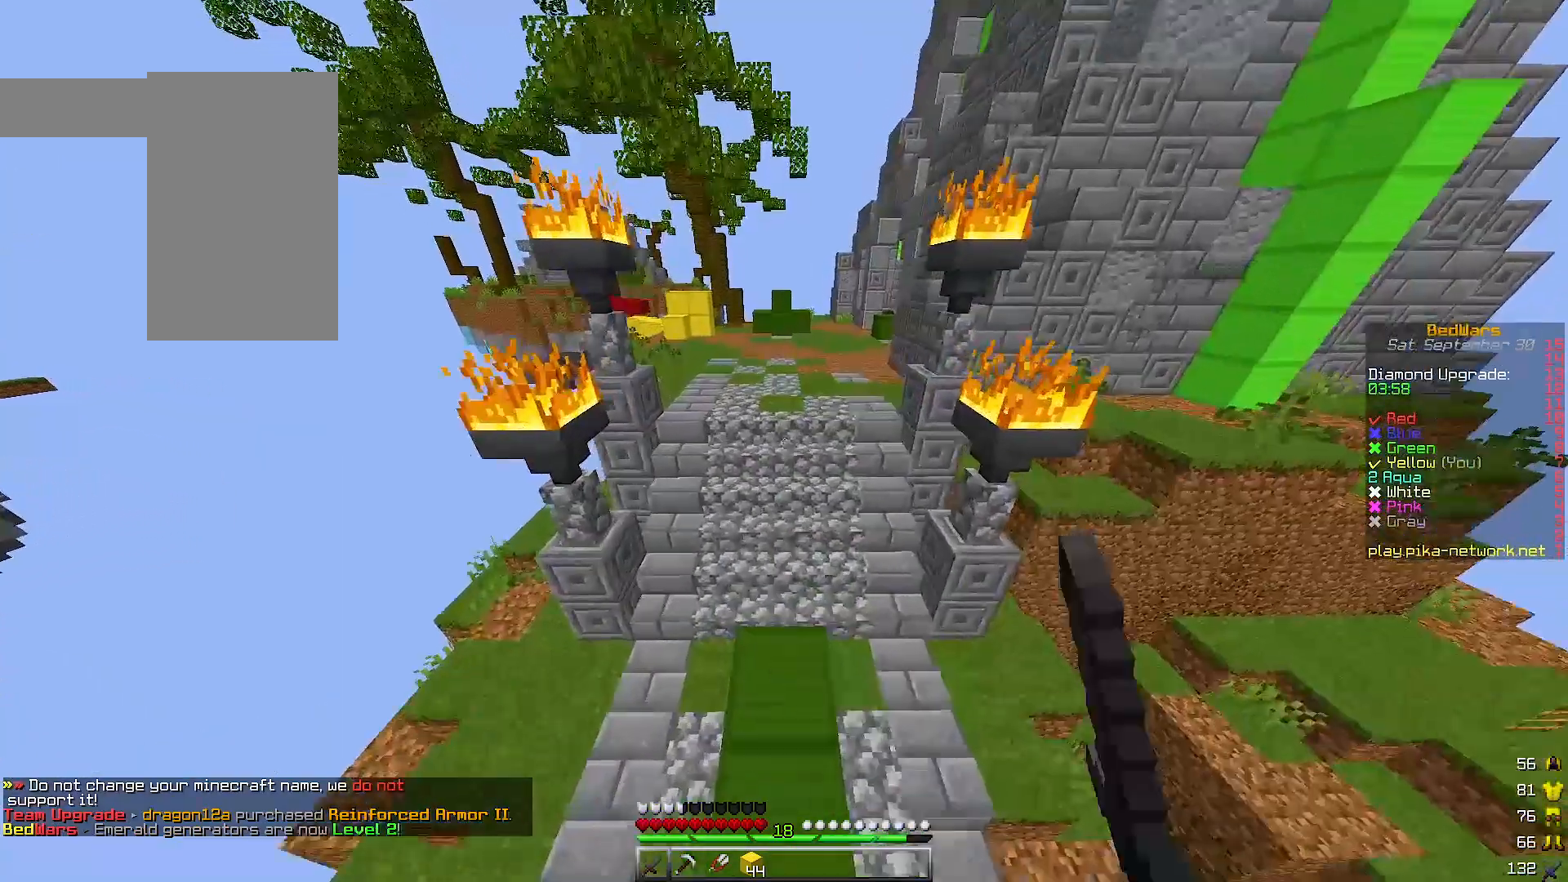
{"keys": ["w"], "events": []}
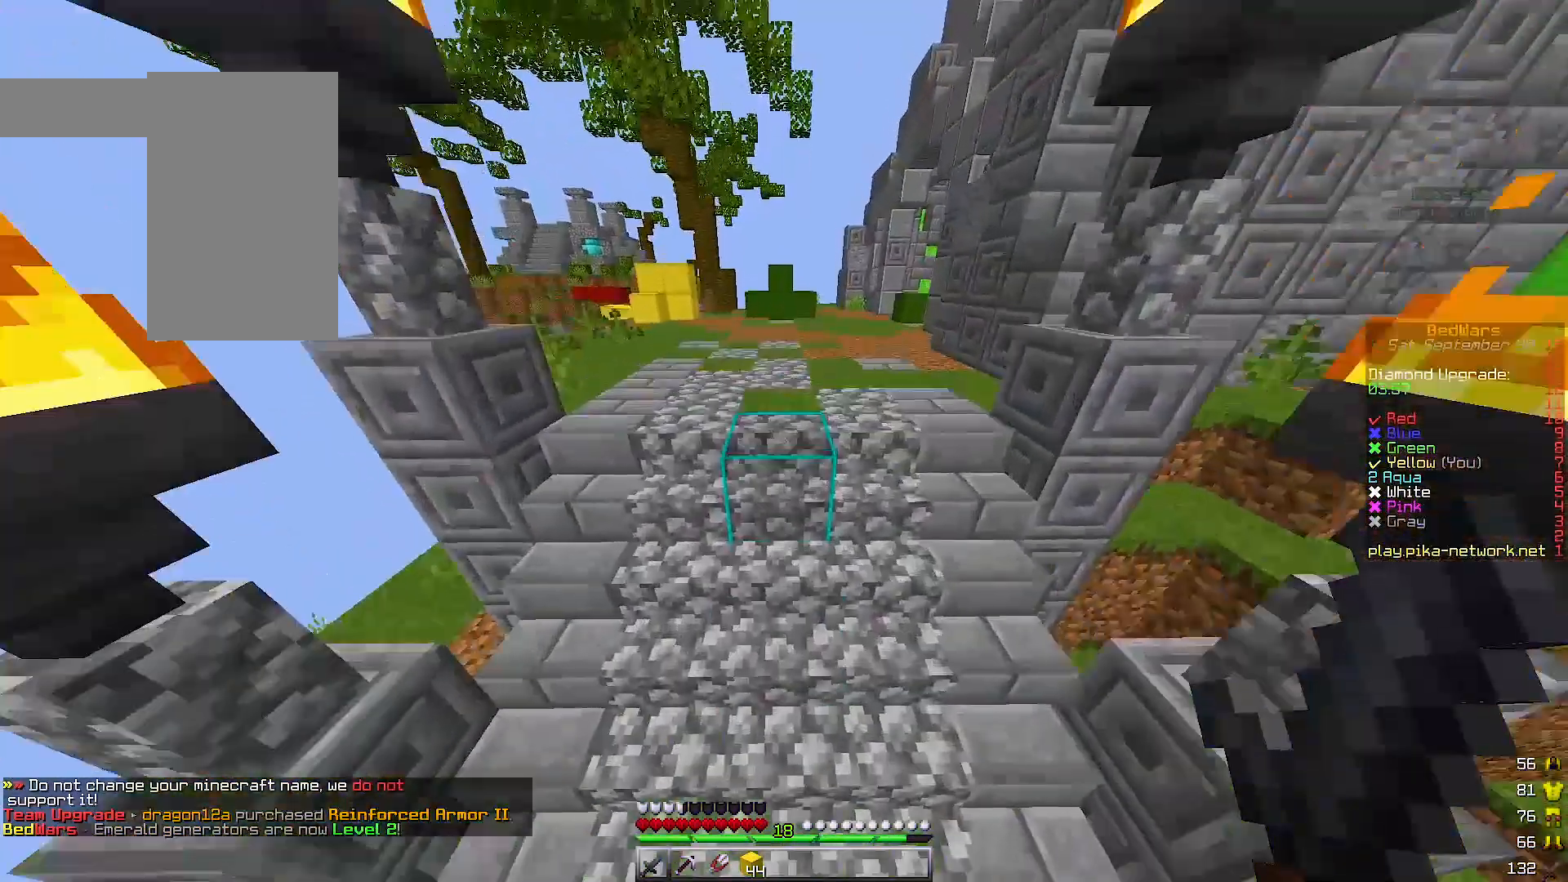
{"keys": ["w"], "events": []}
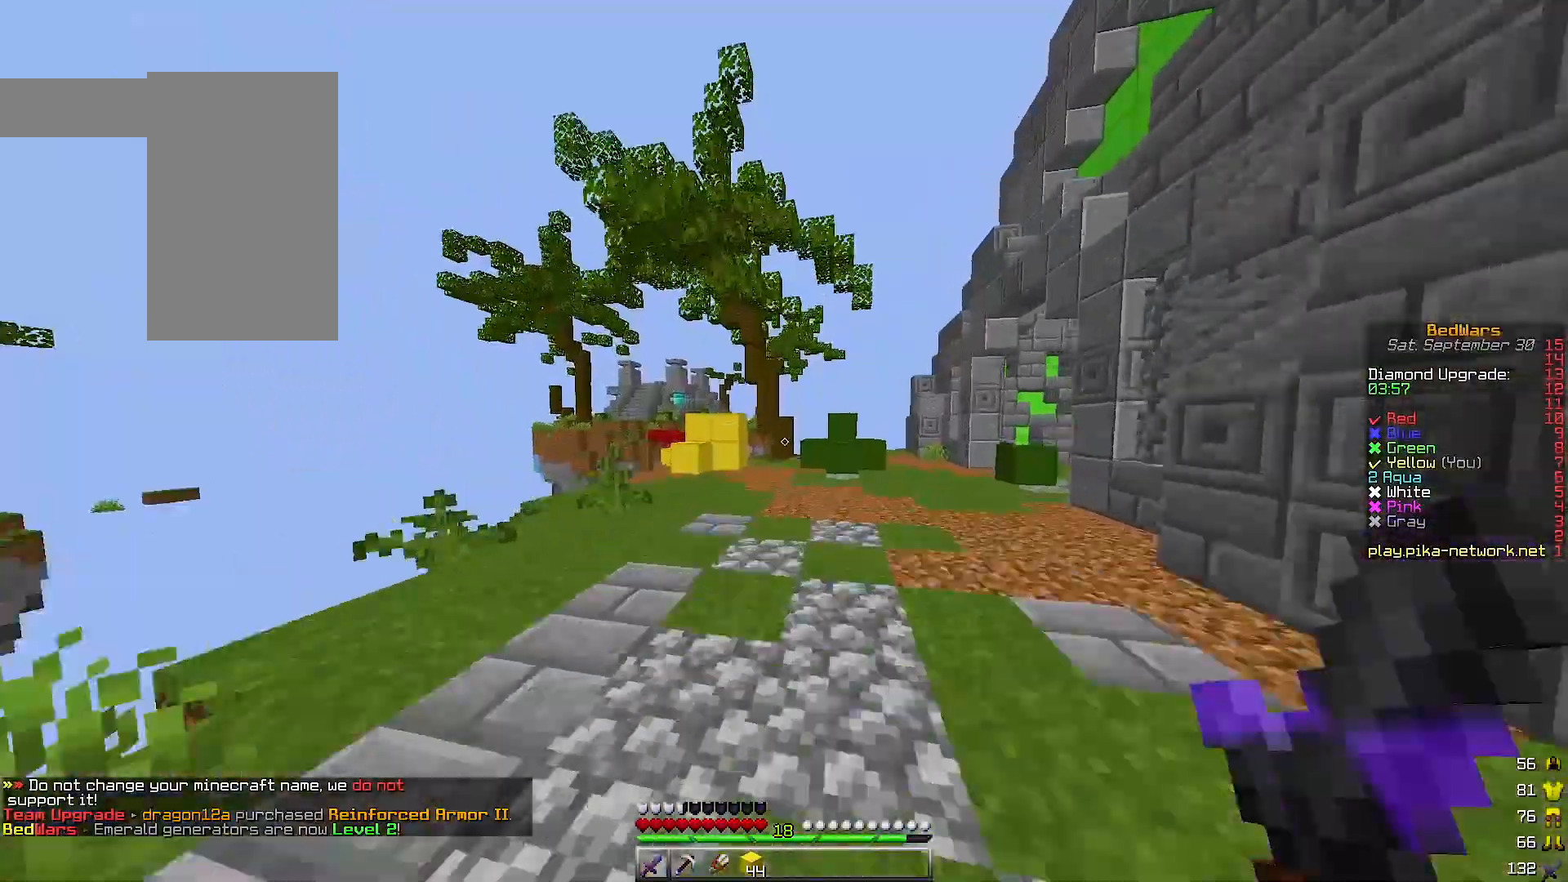
{"keys": ["w"], "events": []}
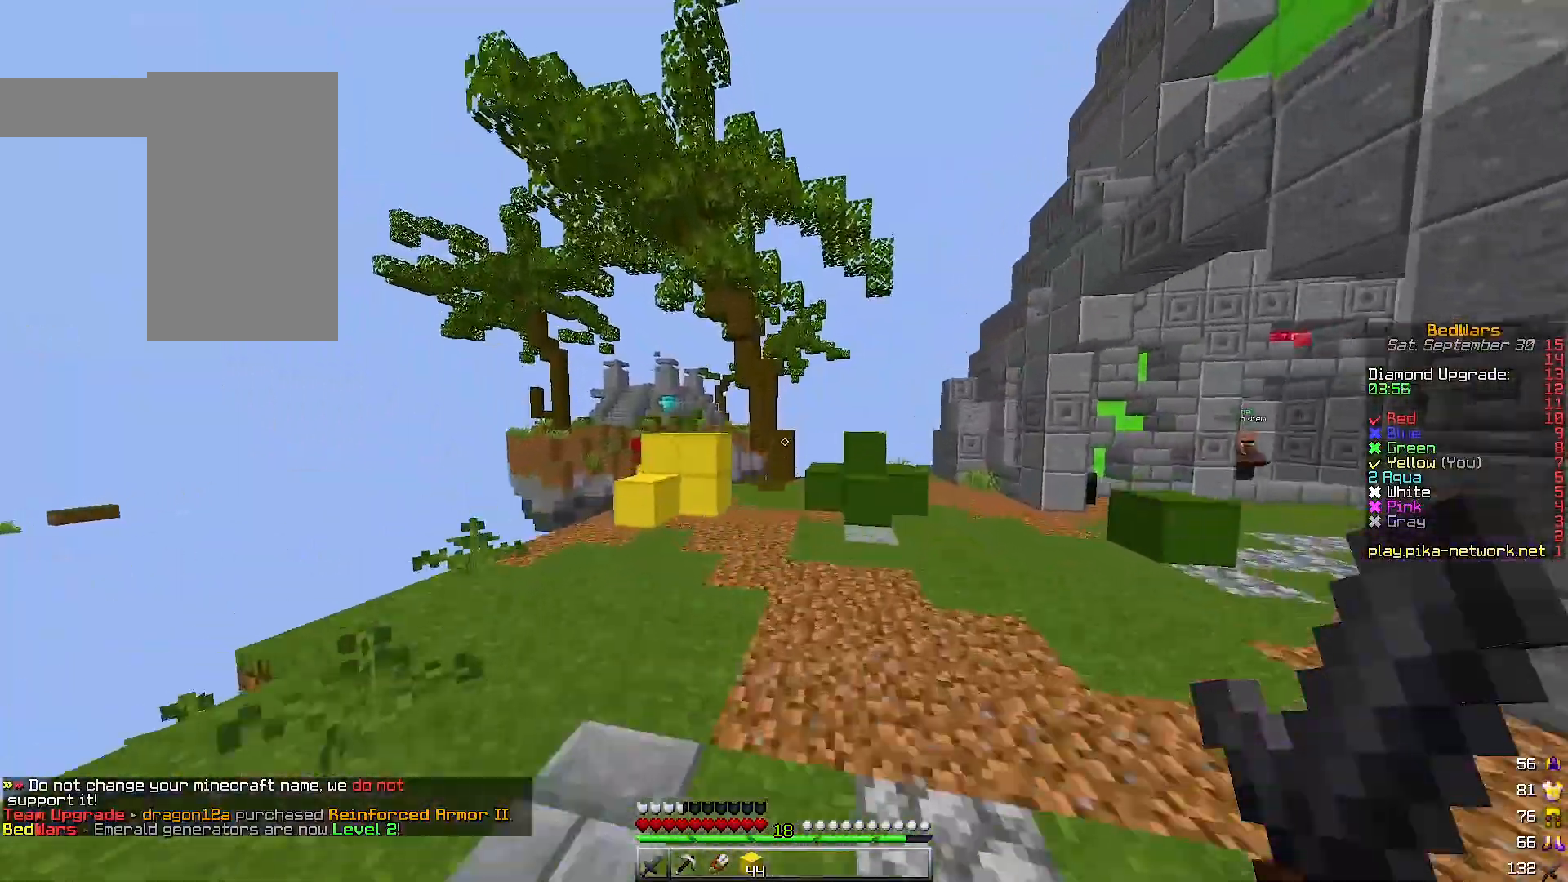
{"keys": ["w"], "events": []}
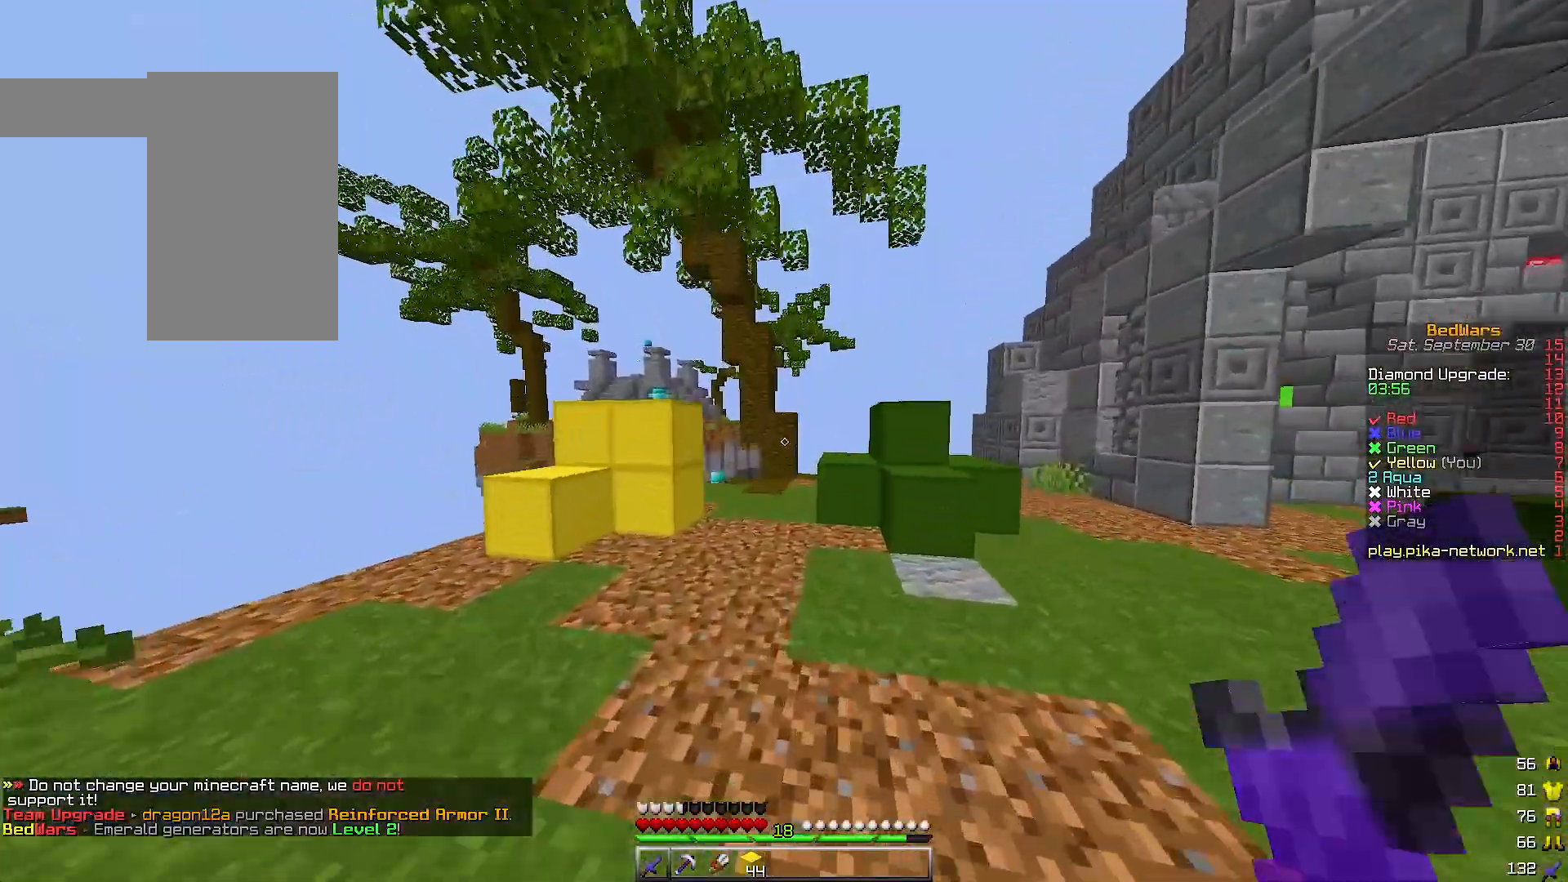
{"keys": ["w"], "events": []}
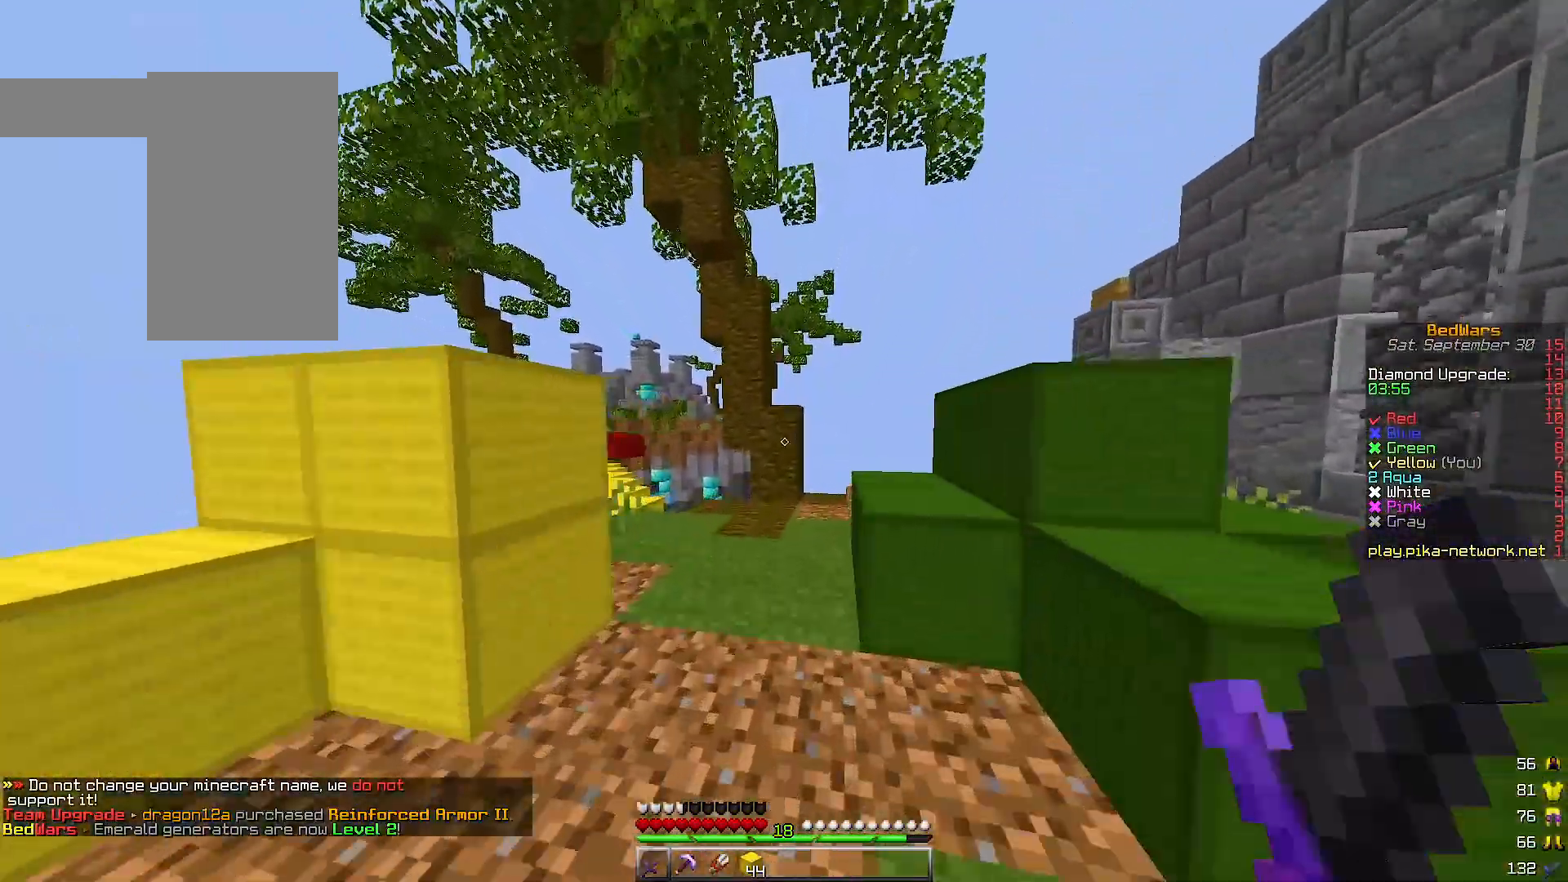
{"keys": ["w"], "events": []}
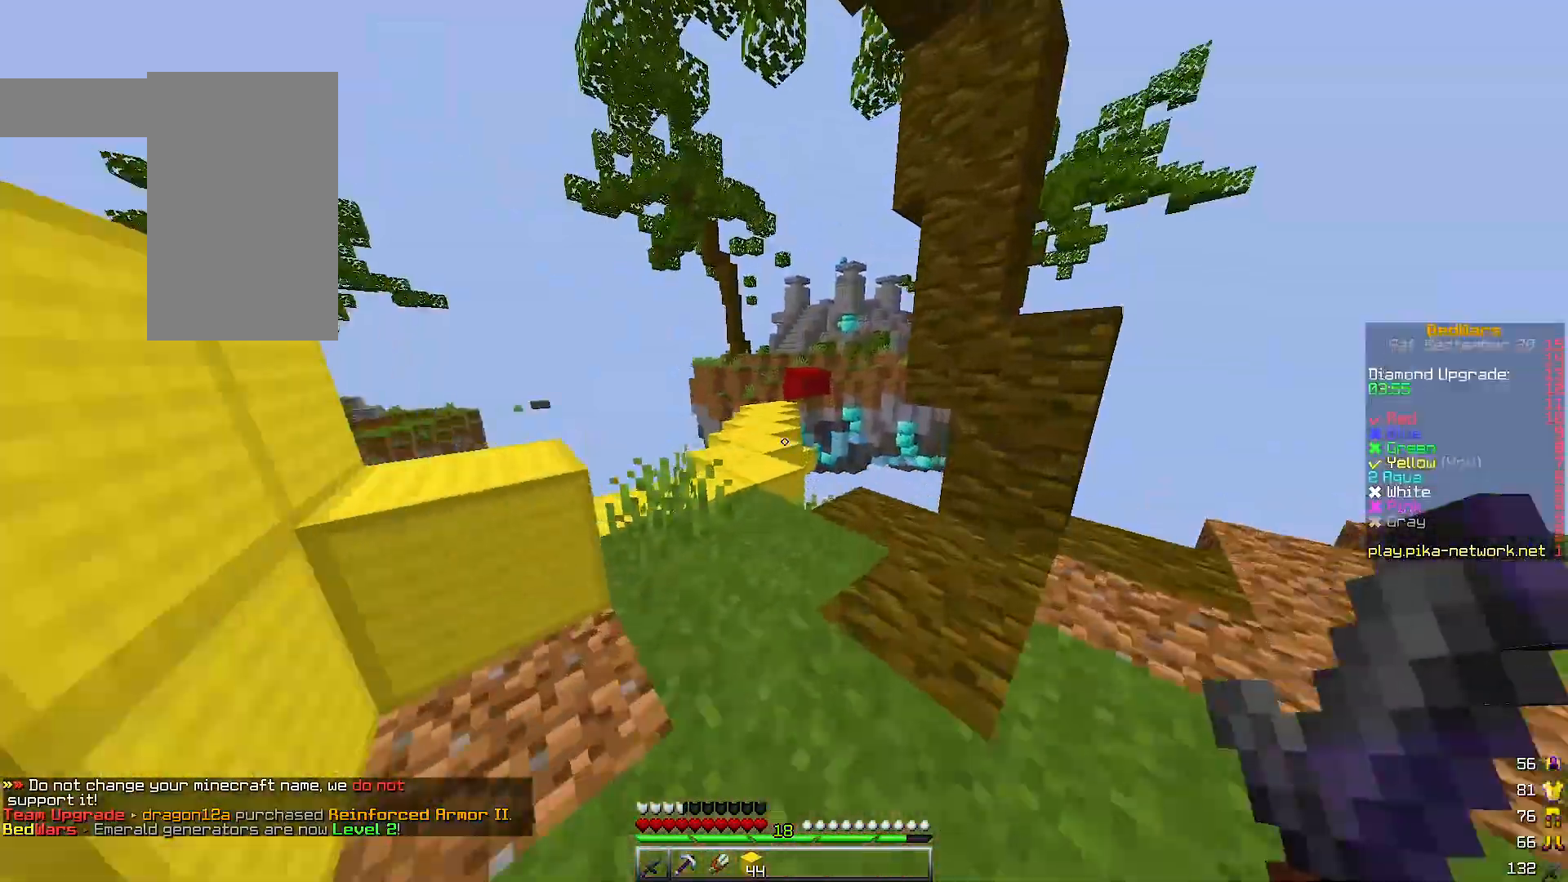
{"keys": ["w"], "events": [[67, "a", "down"], [167, "a", "up"]]}
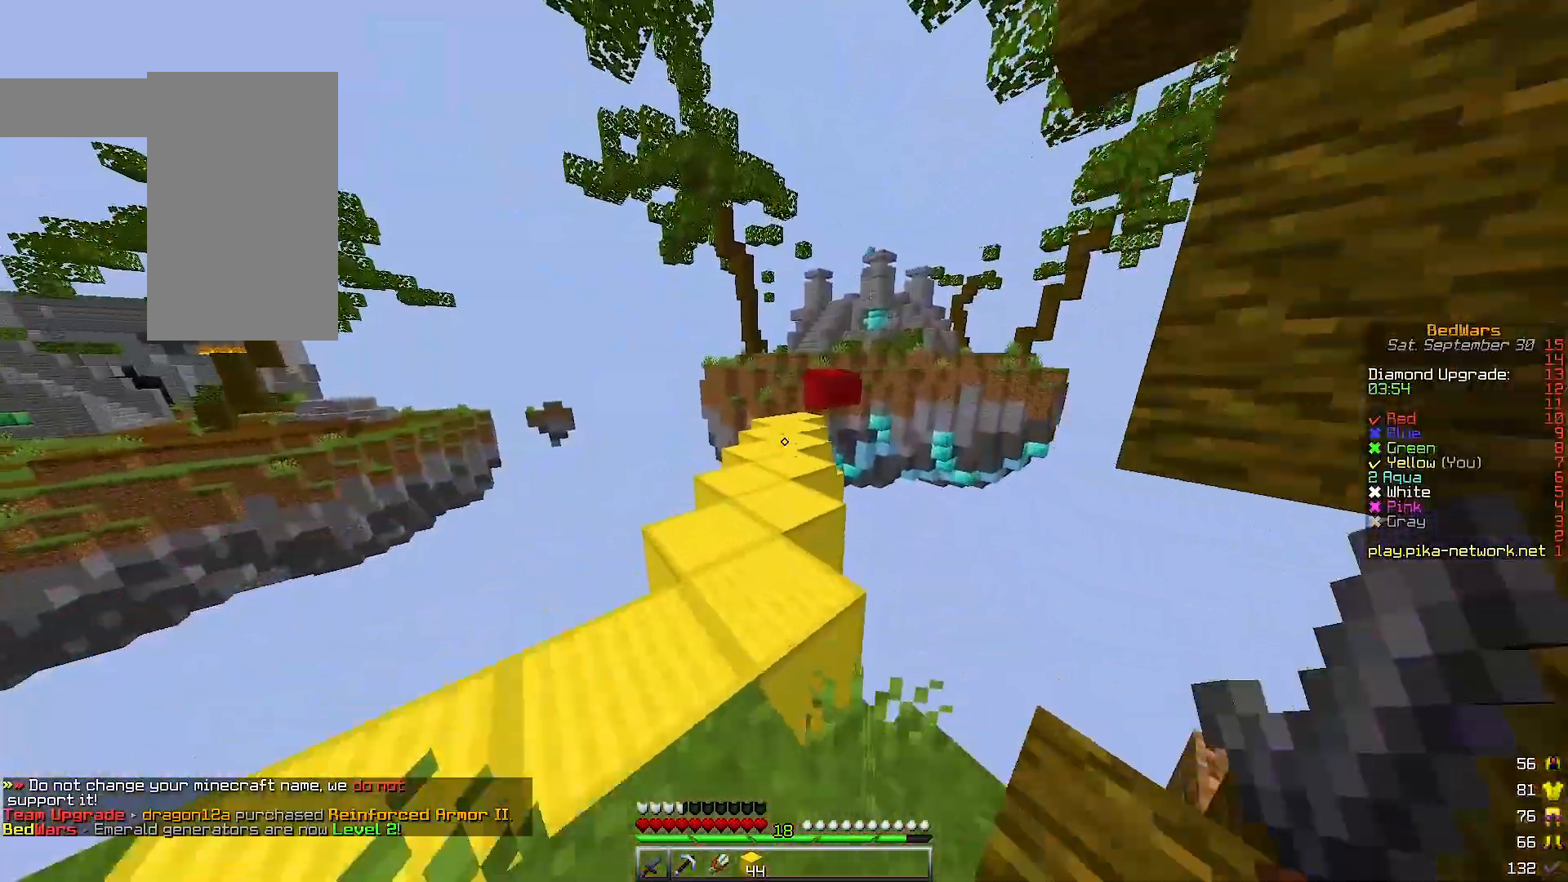
{"keys": ["w"], "events": []}
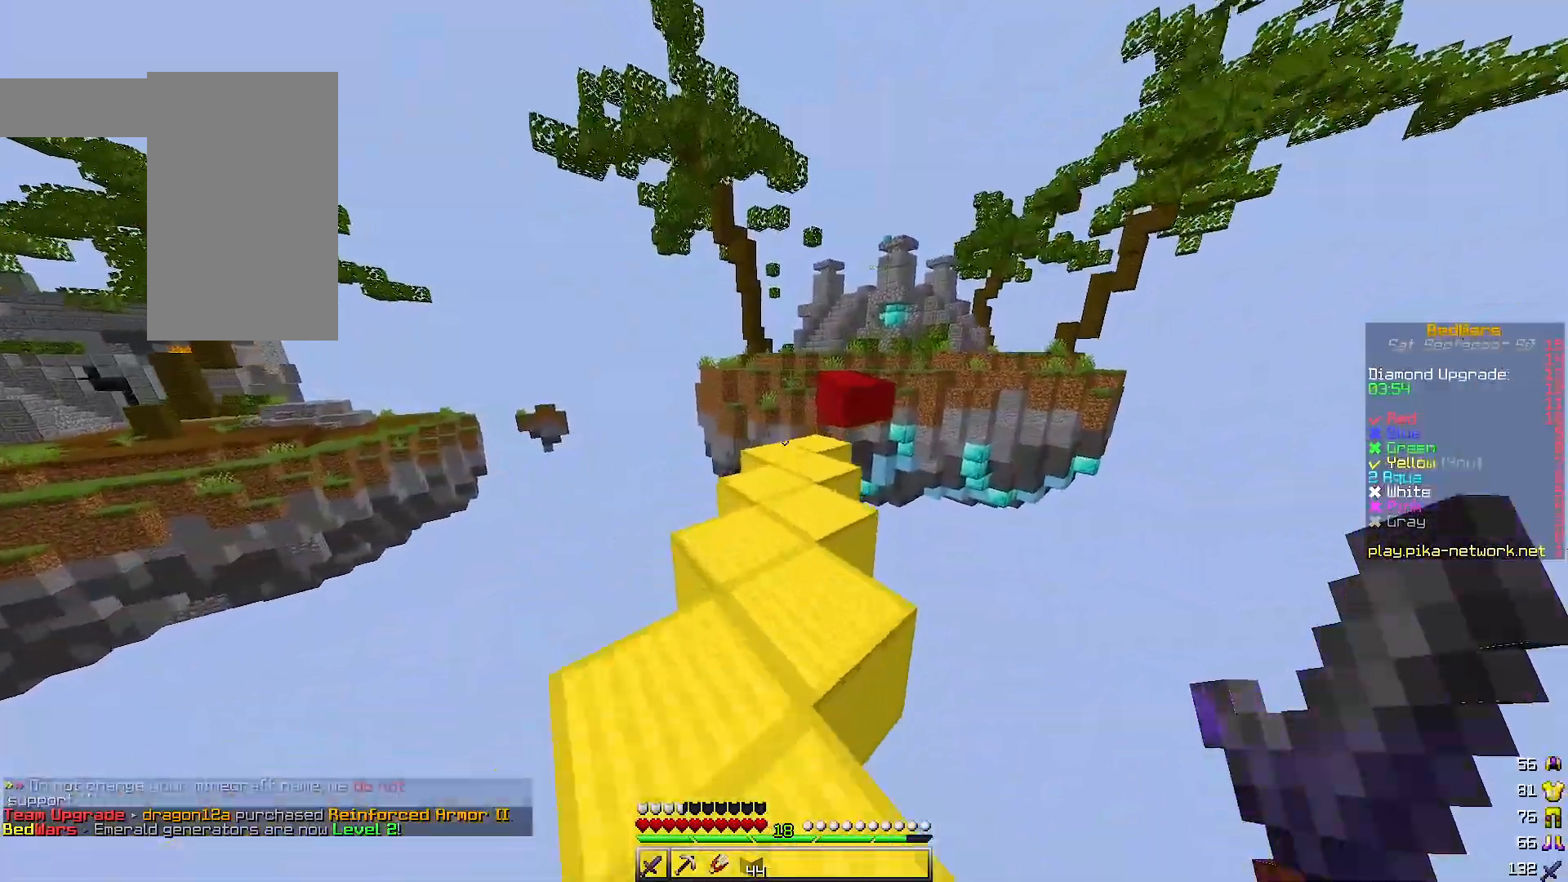
{"keys": ["w"], "events": [[100, "a", "down"], [200, "a", "up"]]}
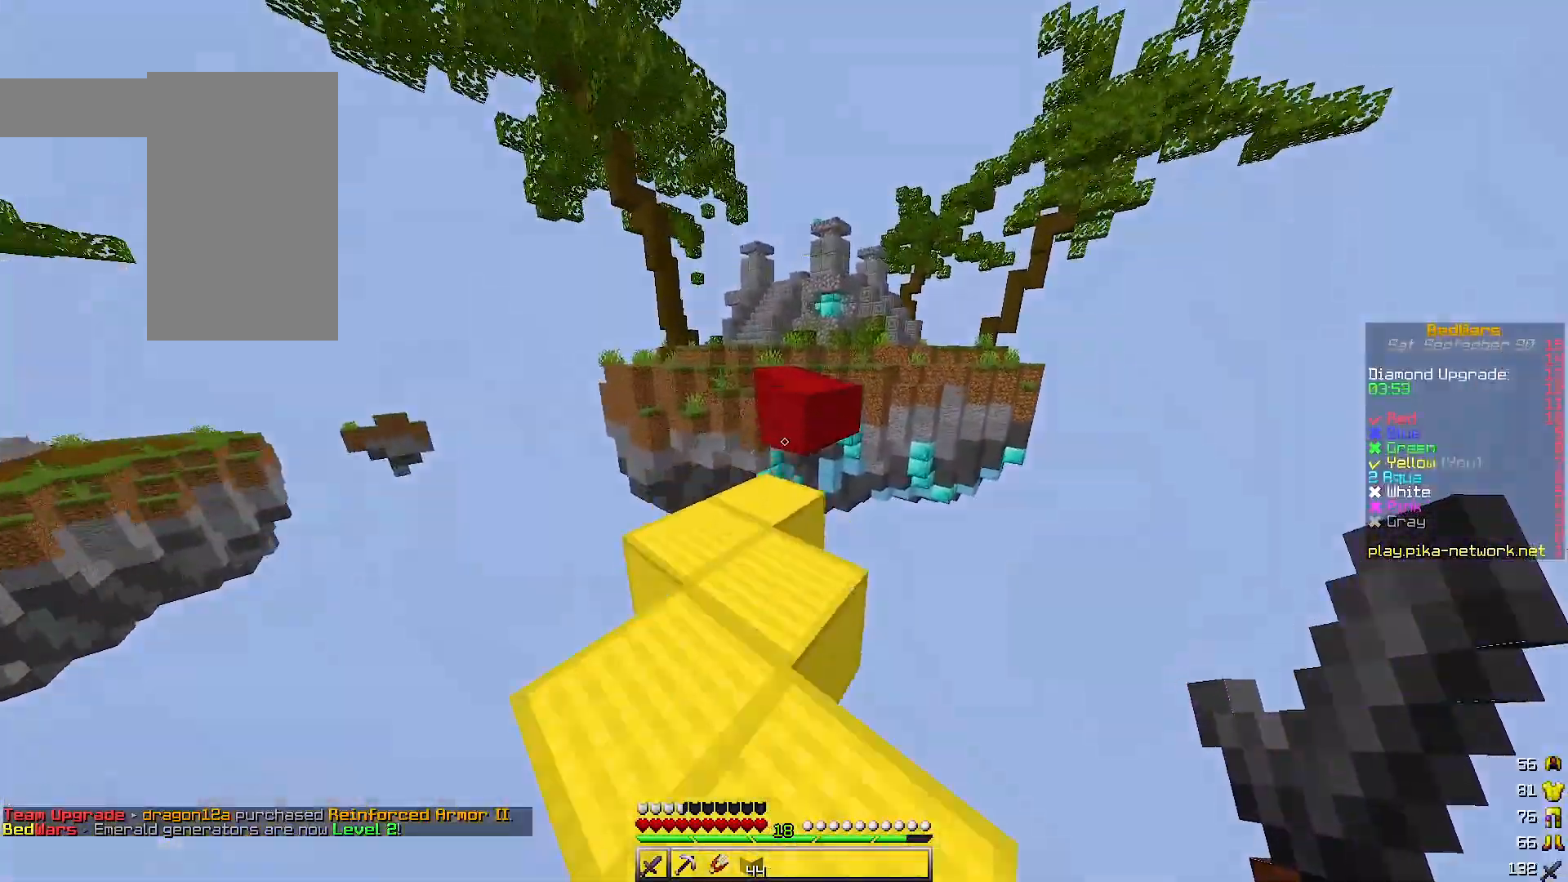
{"keys": ["w"], "events": []}
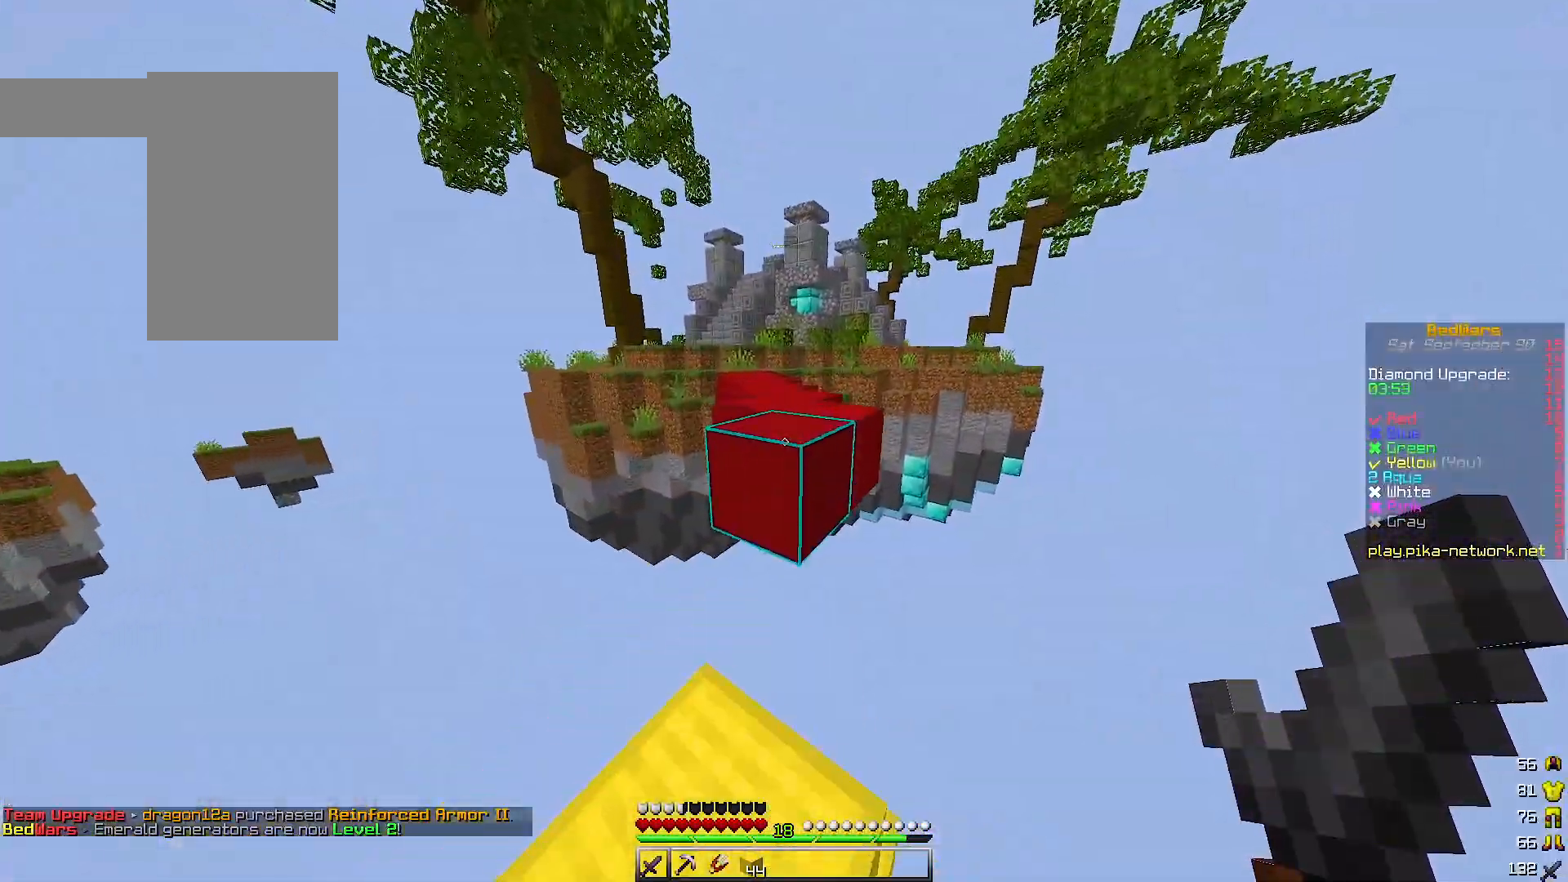
{"keys": ["w"], "events": []}
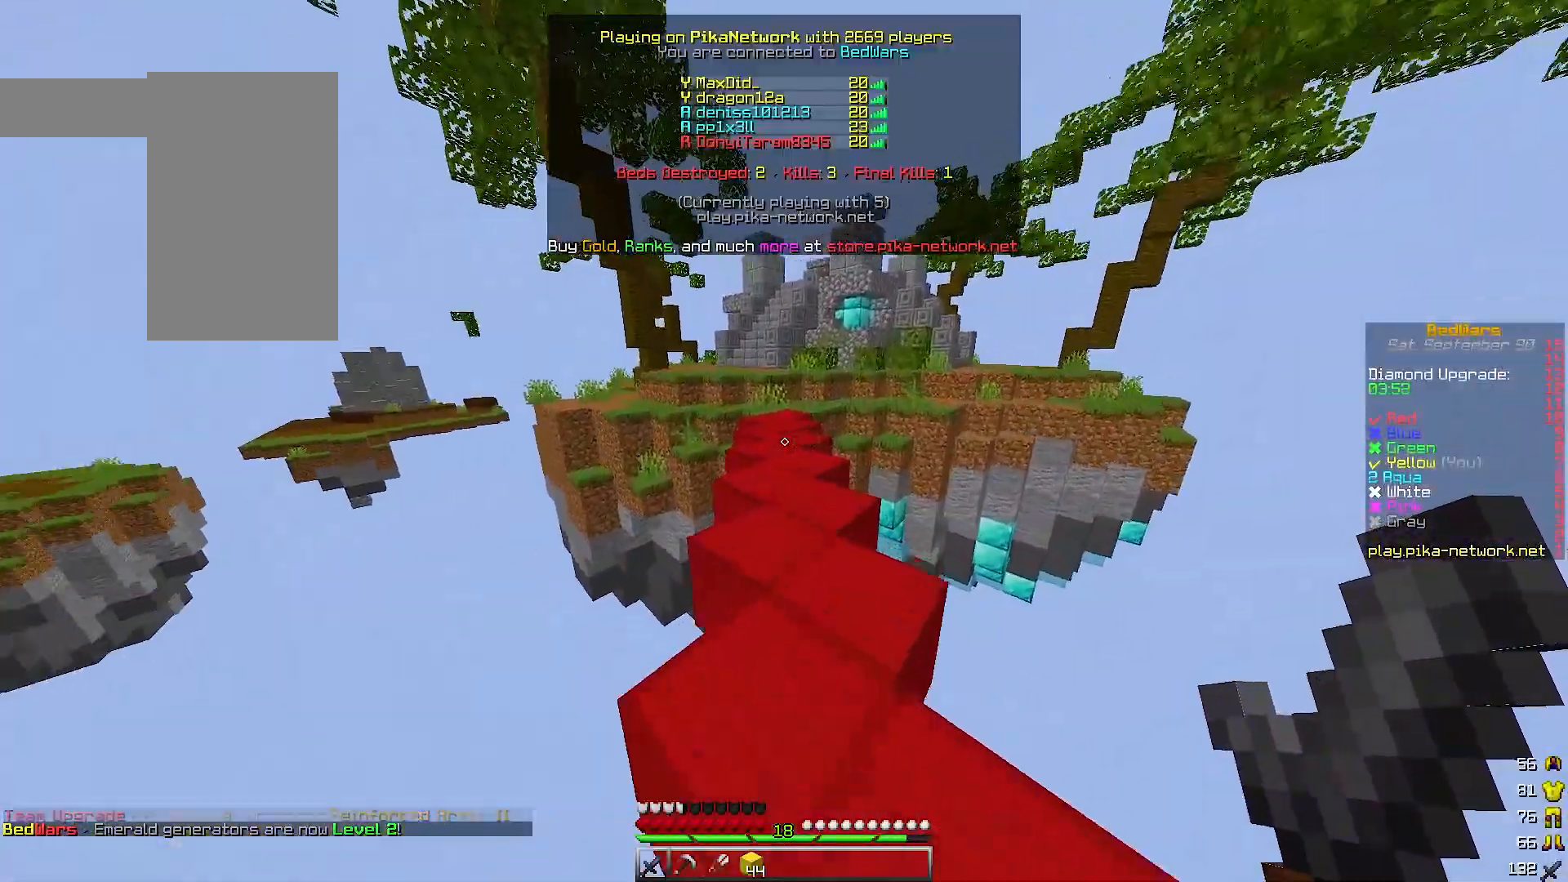
{"keys": ["w"], "events": []}
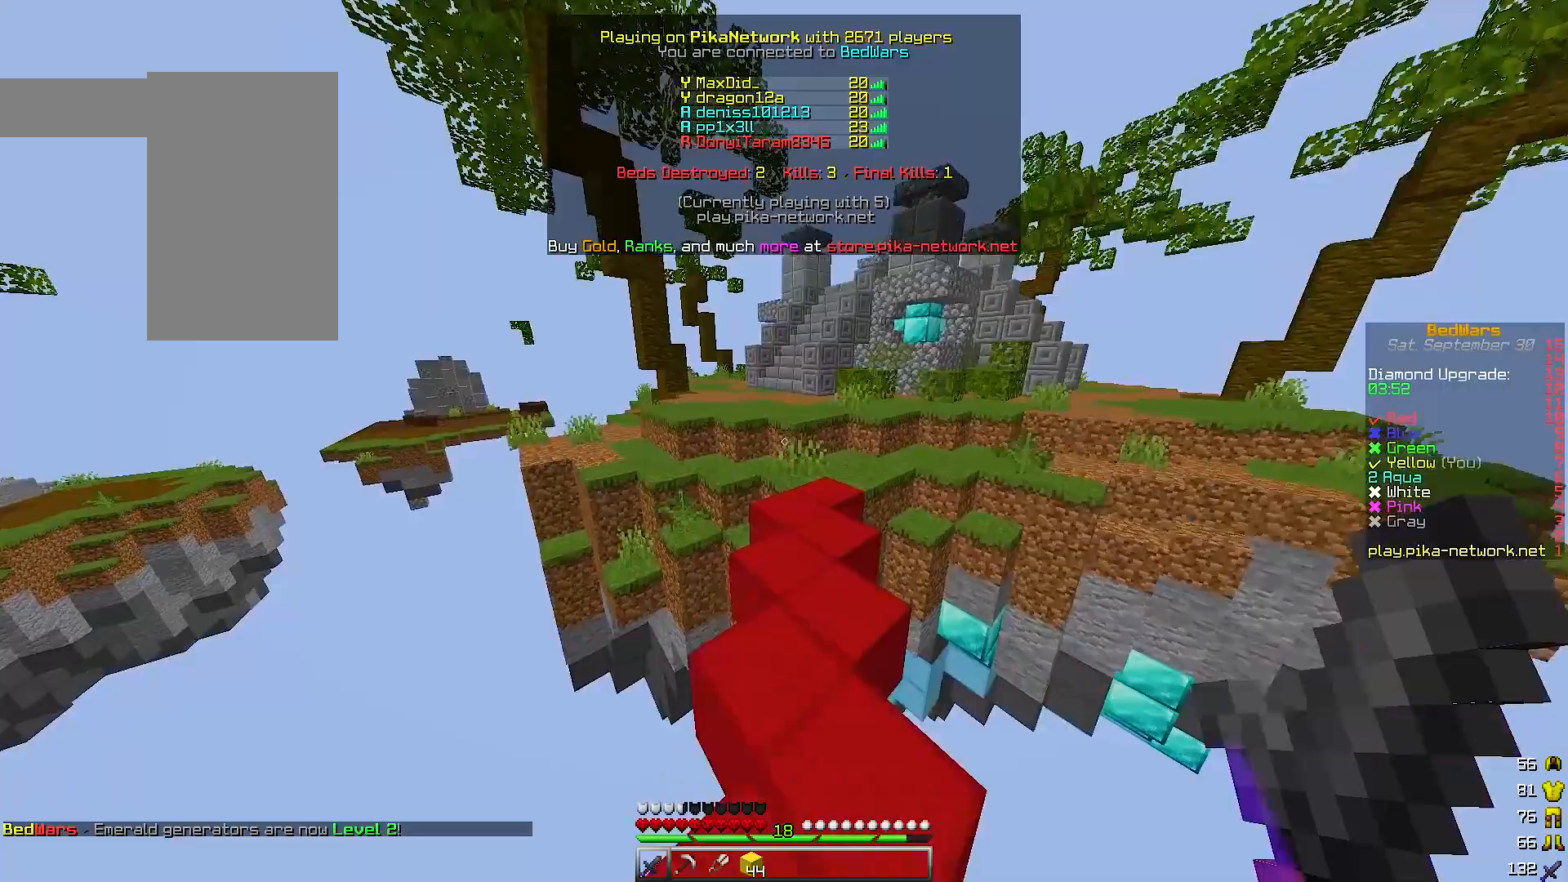
{"keys": ["w"], "events": []}
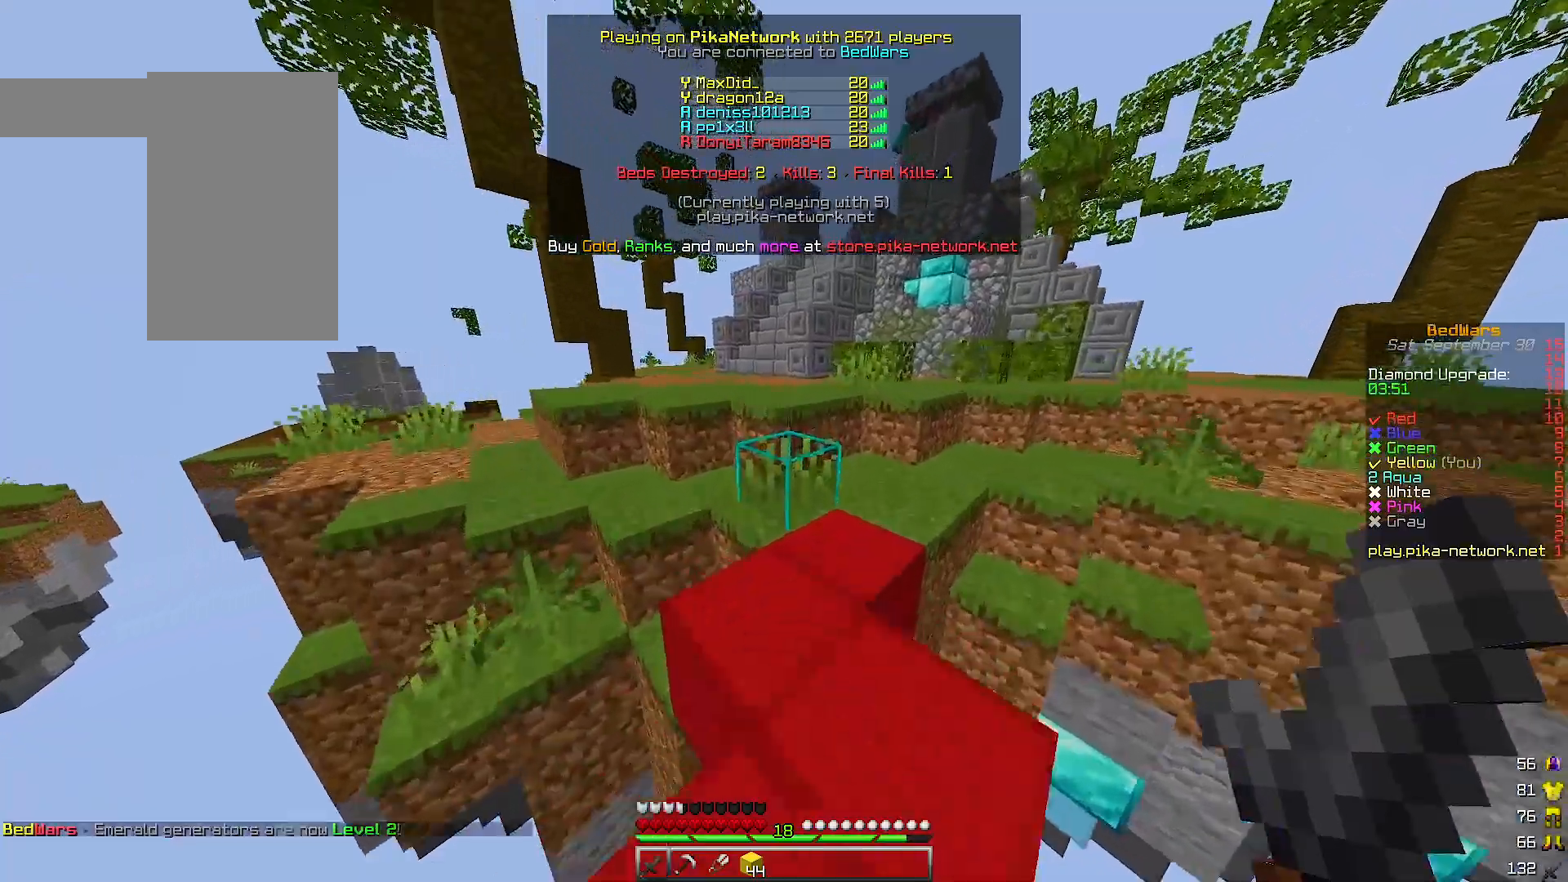
{"keys": ["w"], "events": []}
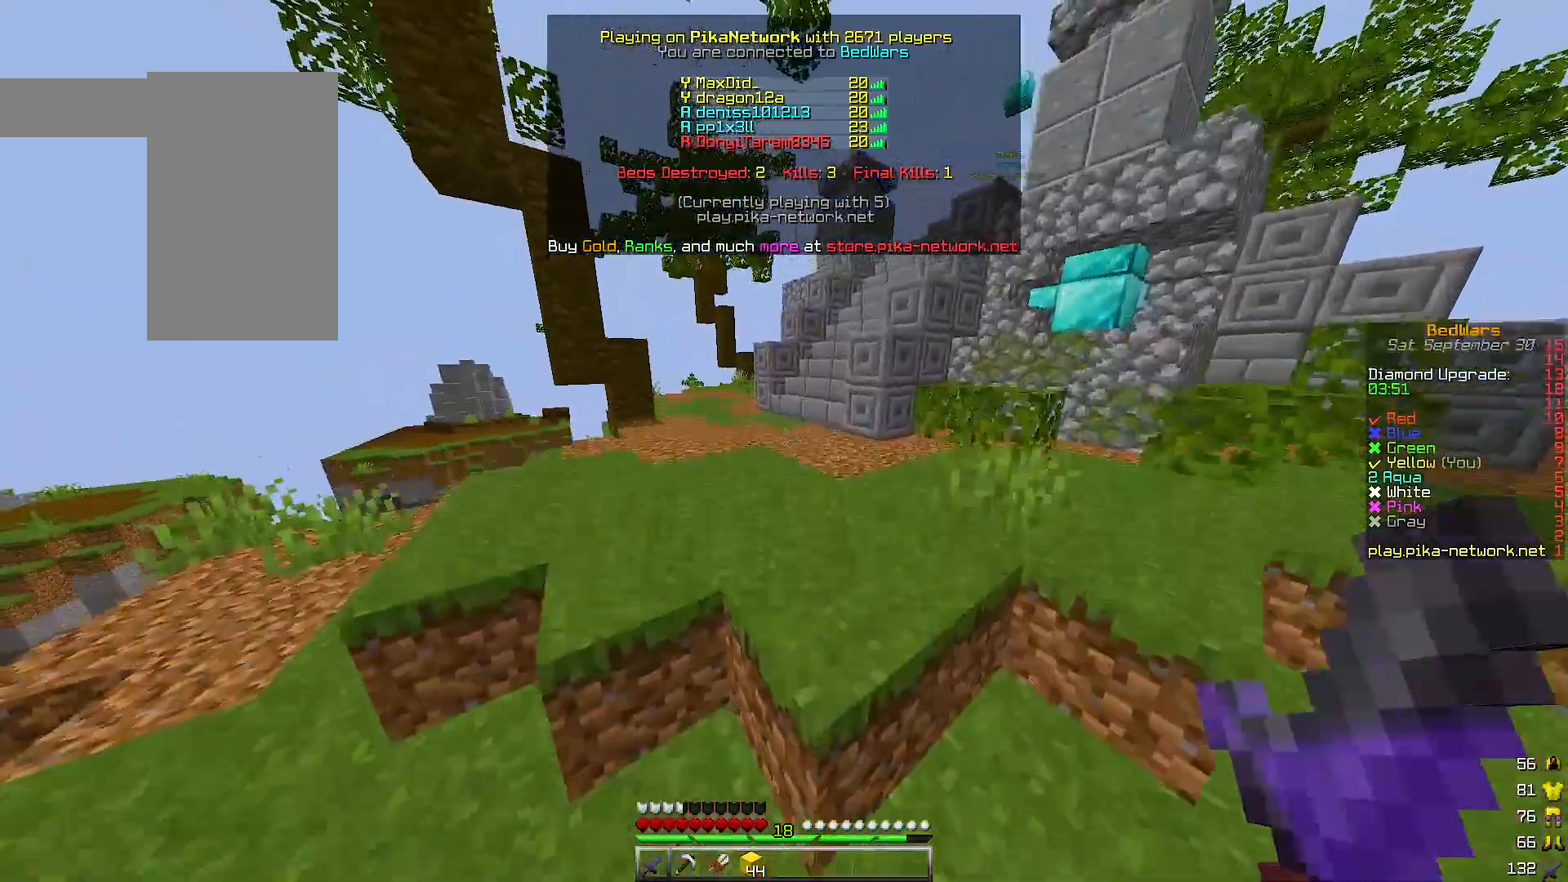
{"keys": ["a", "w"], "events": [[500, "a", "down"]]}
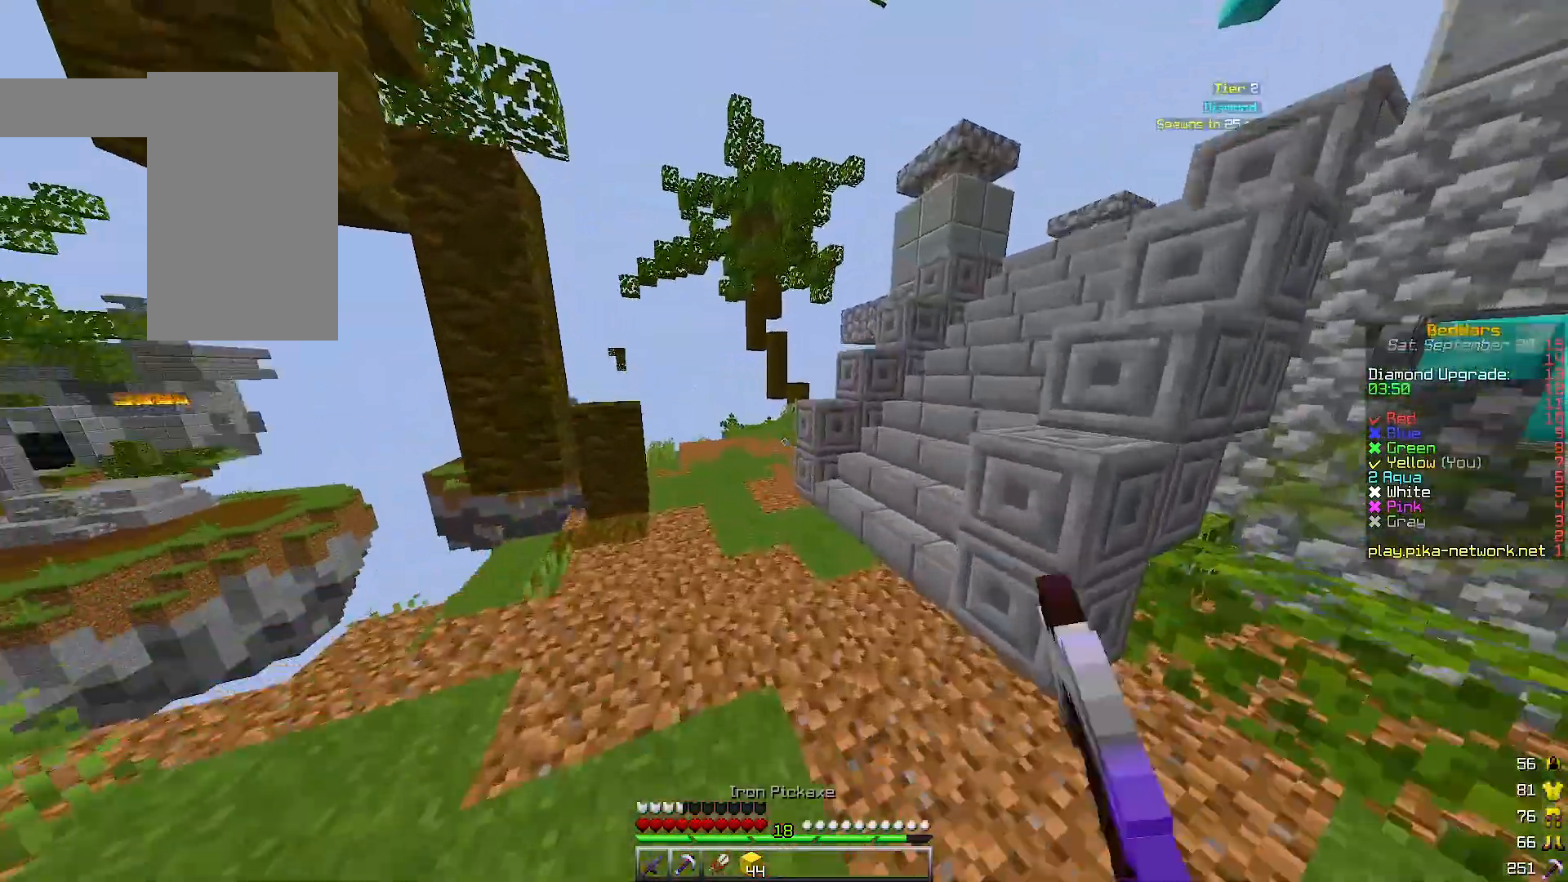
{"keys": ["w"], "events": [[367, "a", "up"]]}
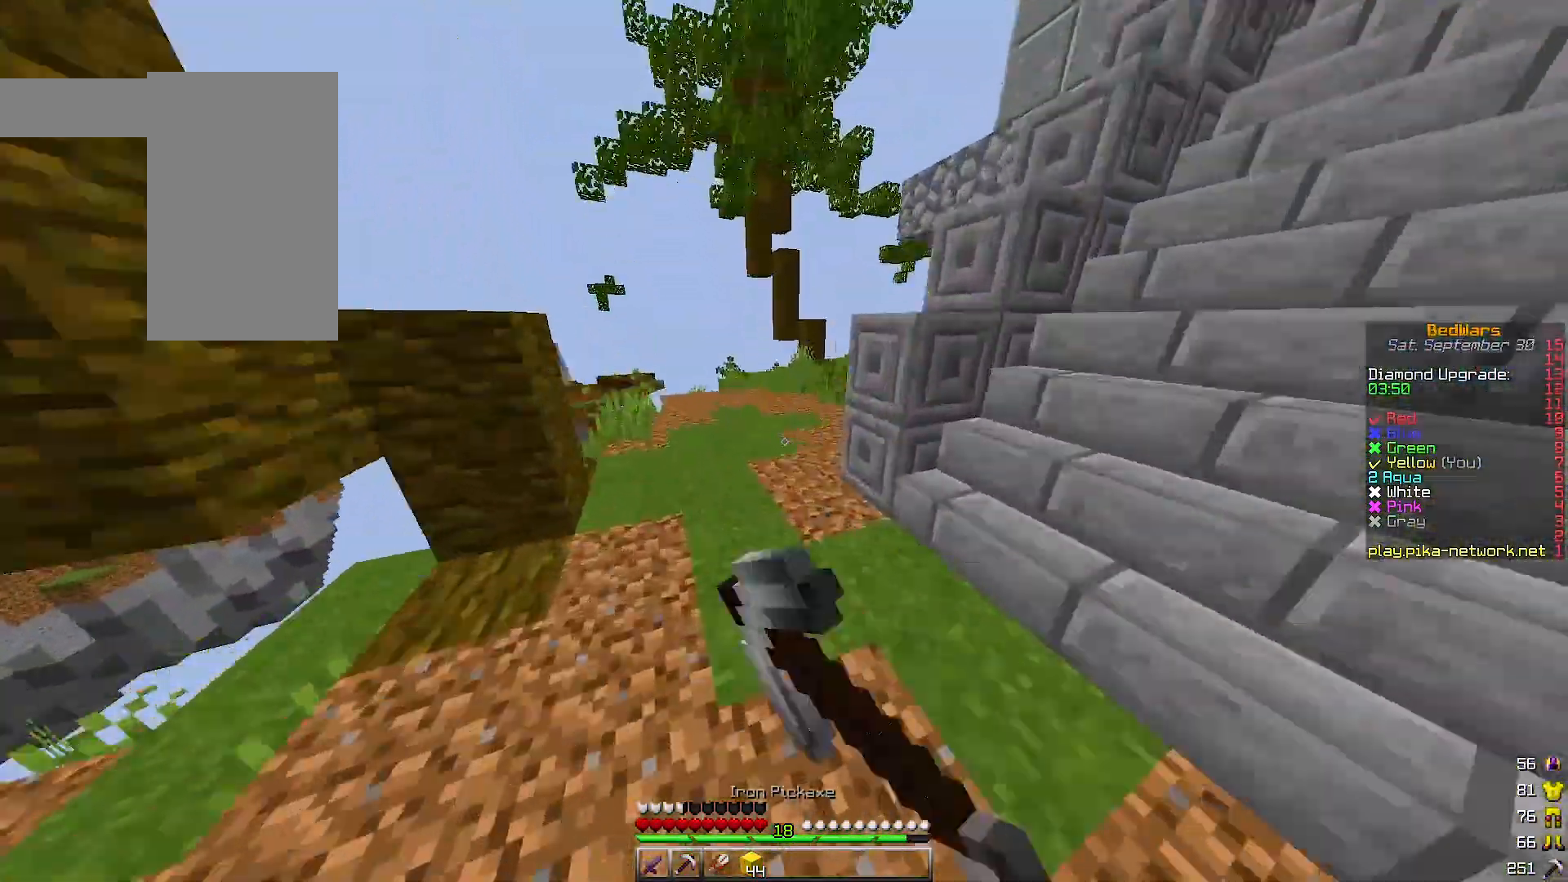
{"keys": ["w"], "events": []}
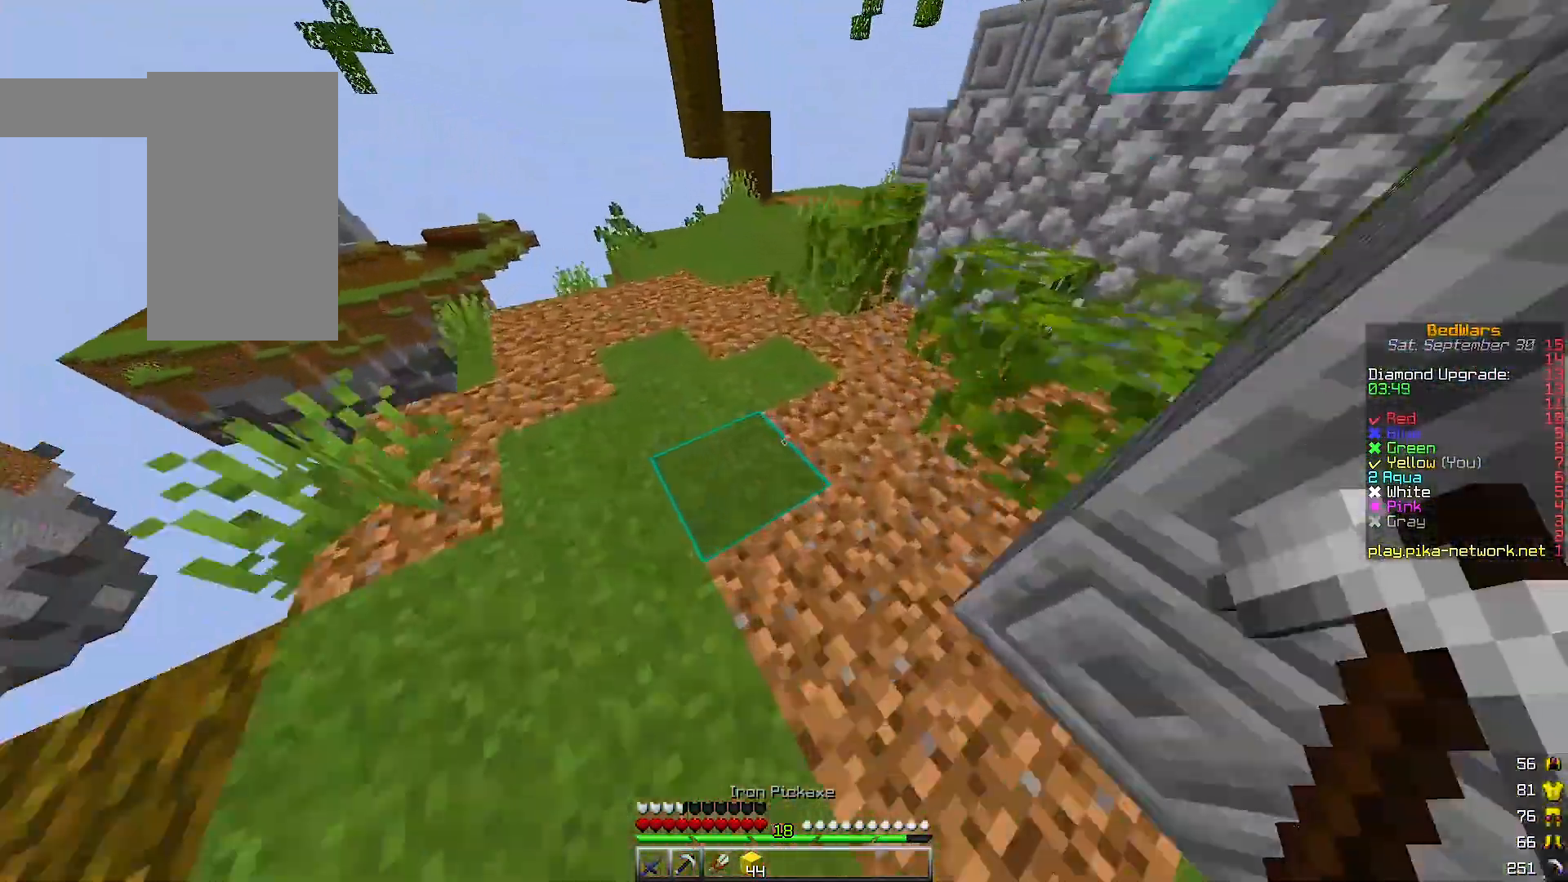
{"keys": ["w"], "events": [[267, "a", "down"], [500, "a", "up"]]}
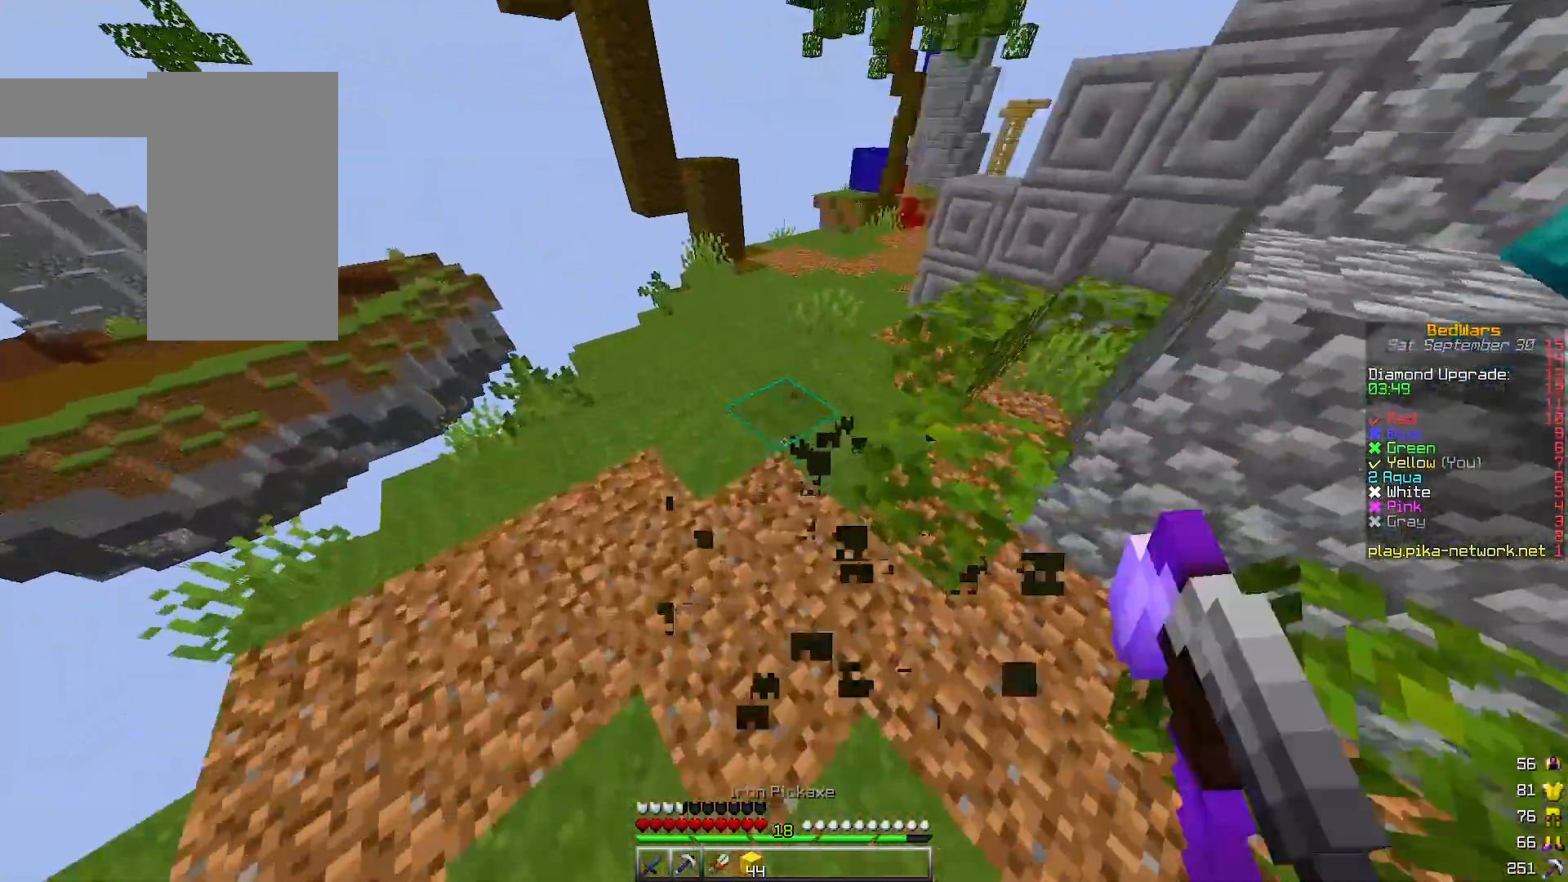
{"keys": ["s"], "events": [[400, "s", "down"], [400, "w", "up"]]}
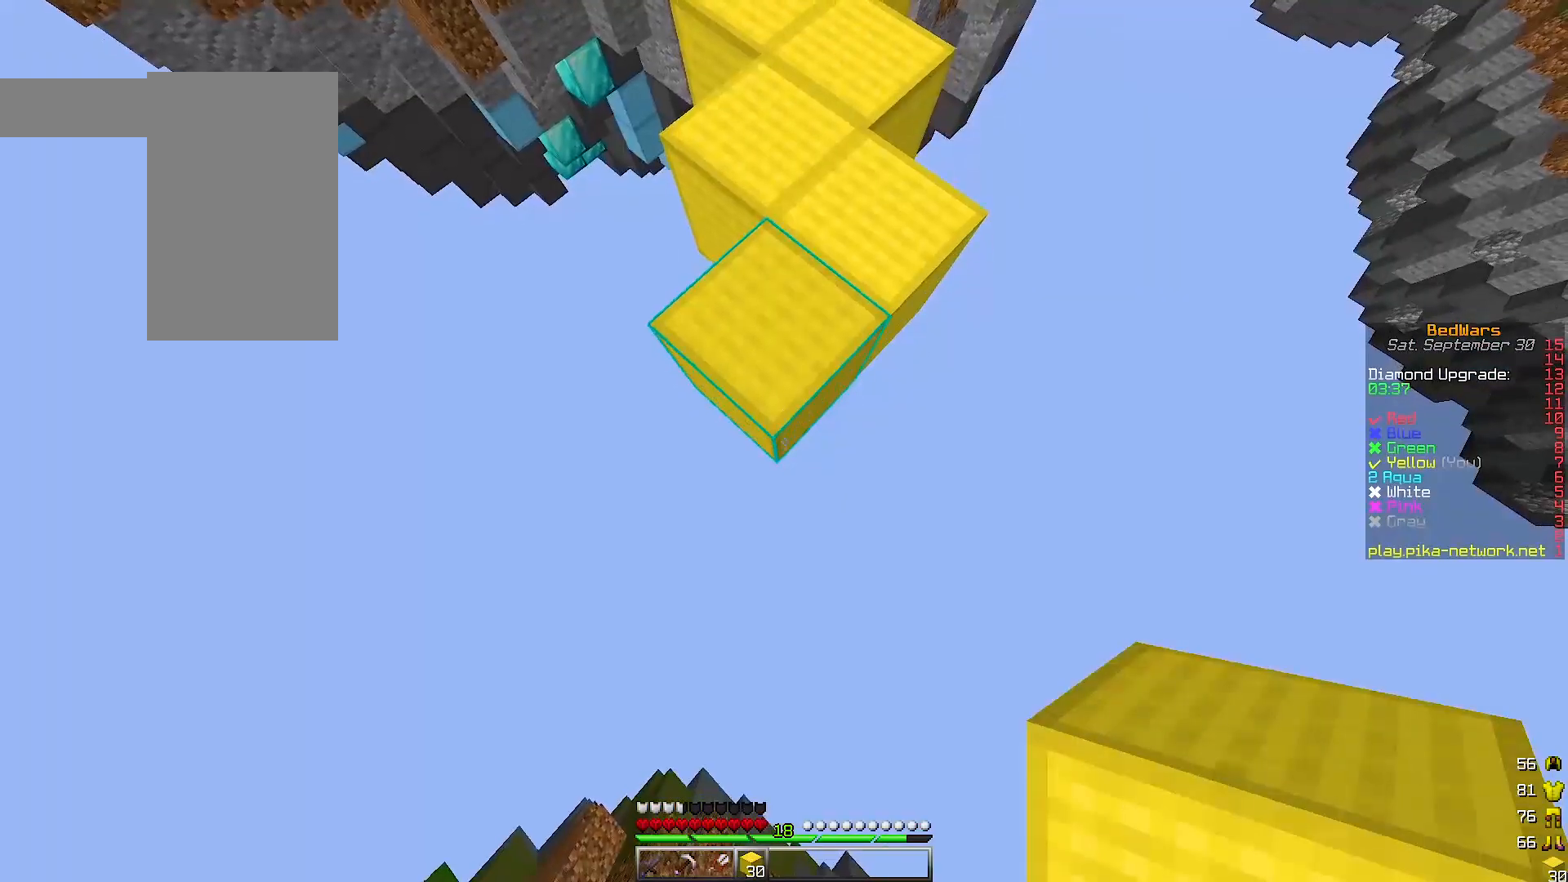
{"keys": ["s"], "events": []}
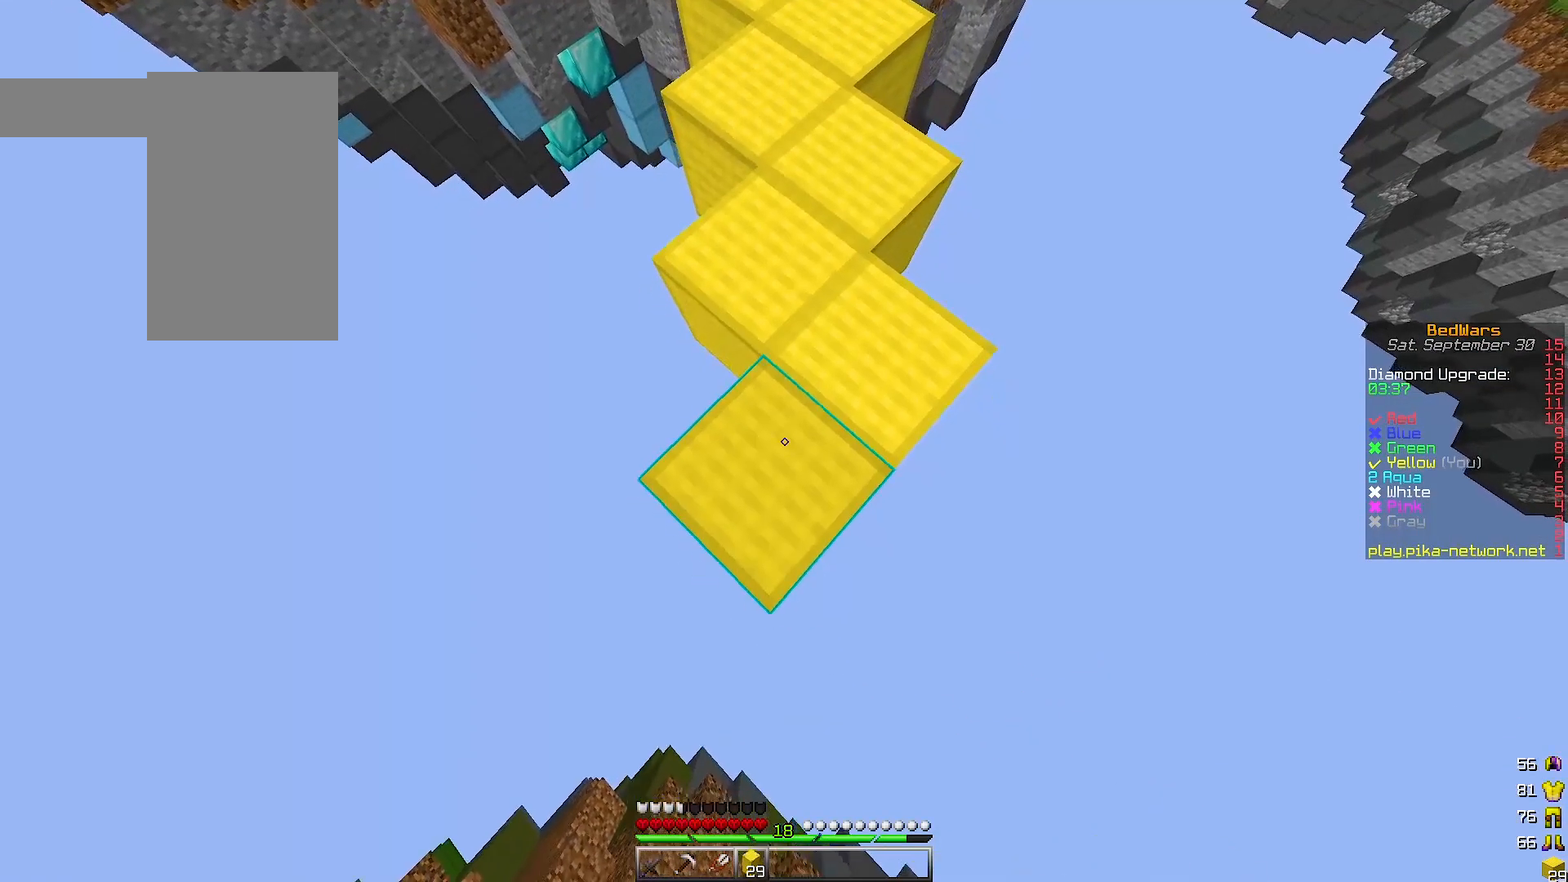
{"keys": ["s"], "events": []}
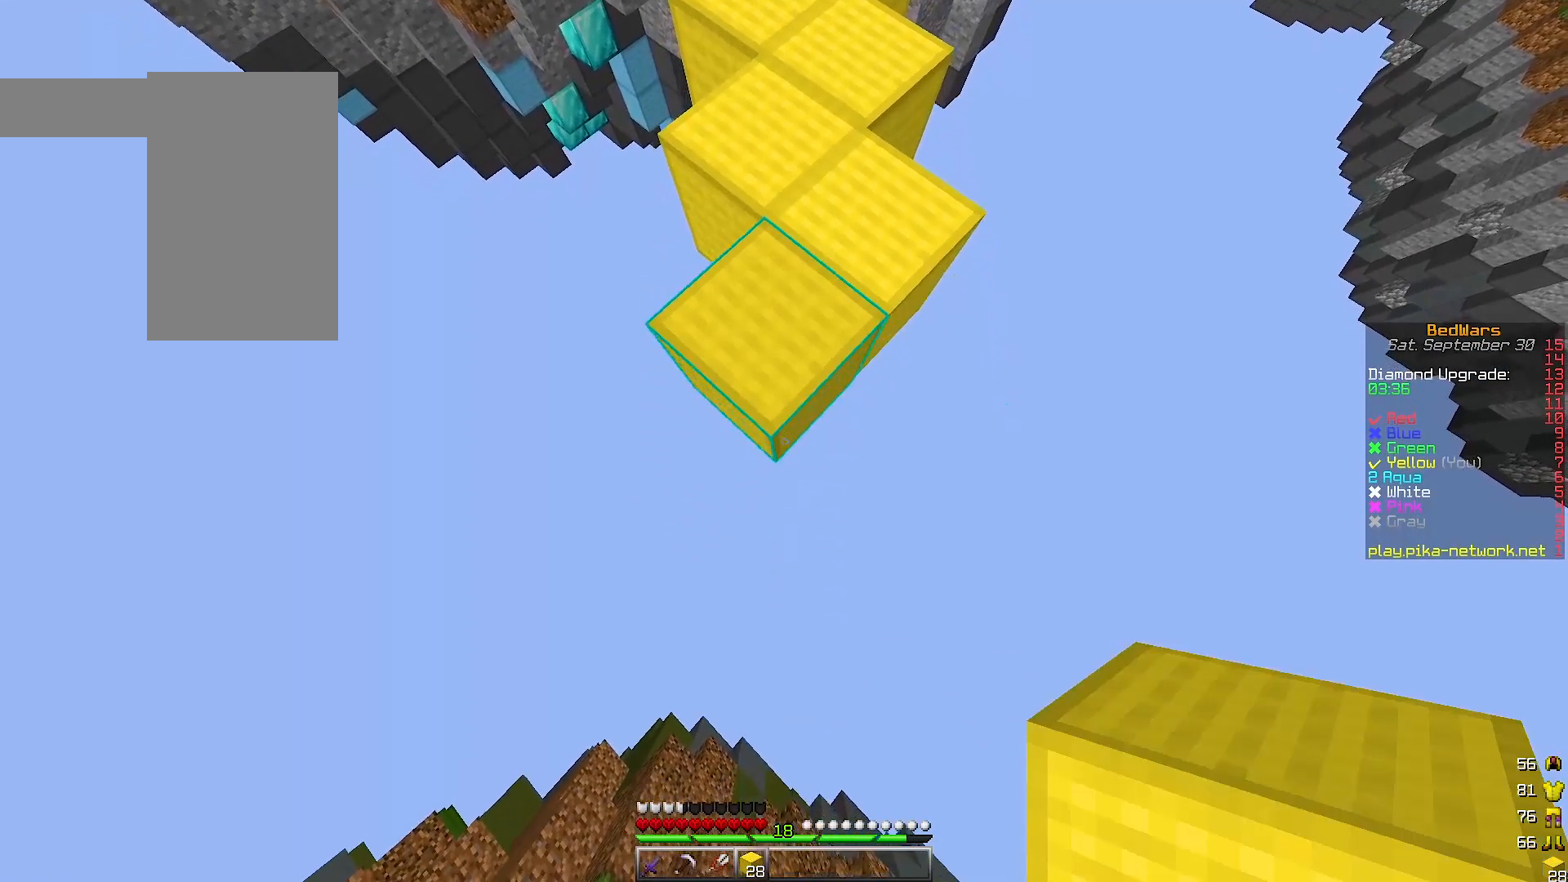
{"keys": ["s"], "events": []}
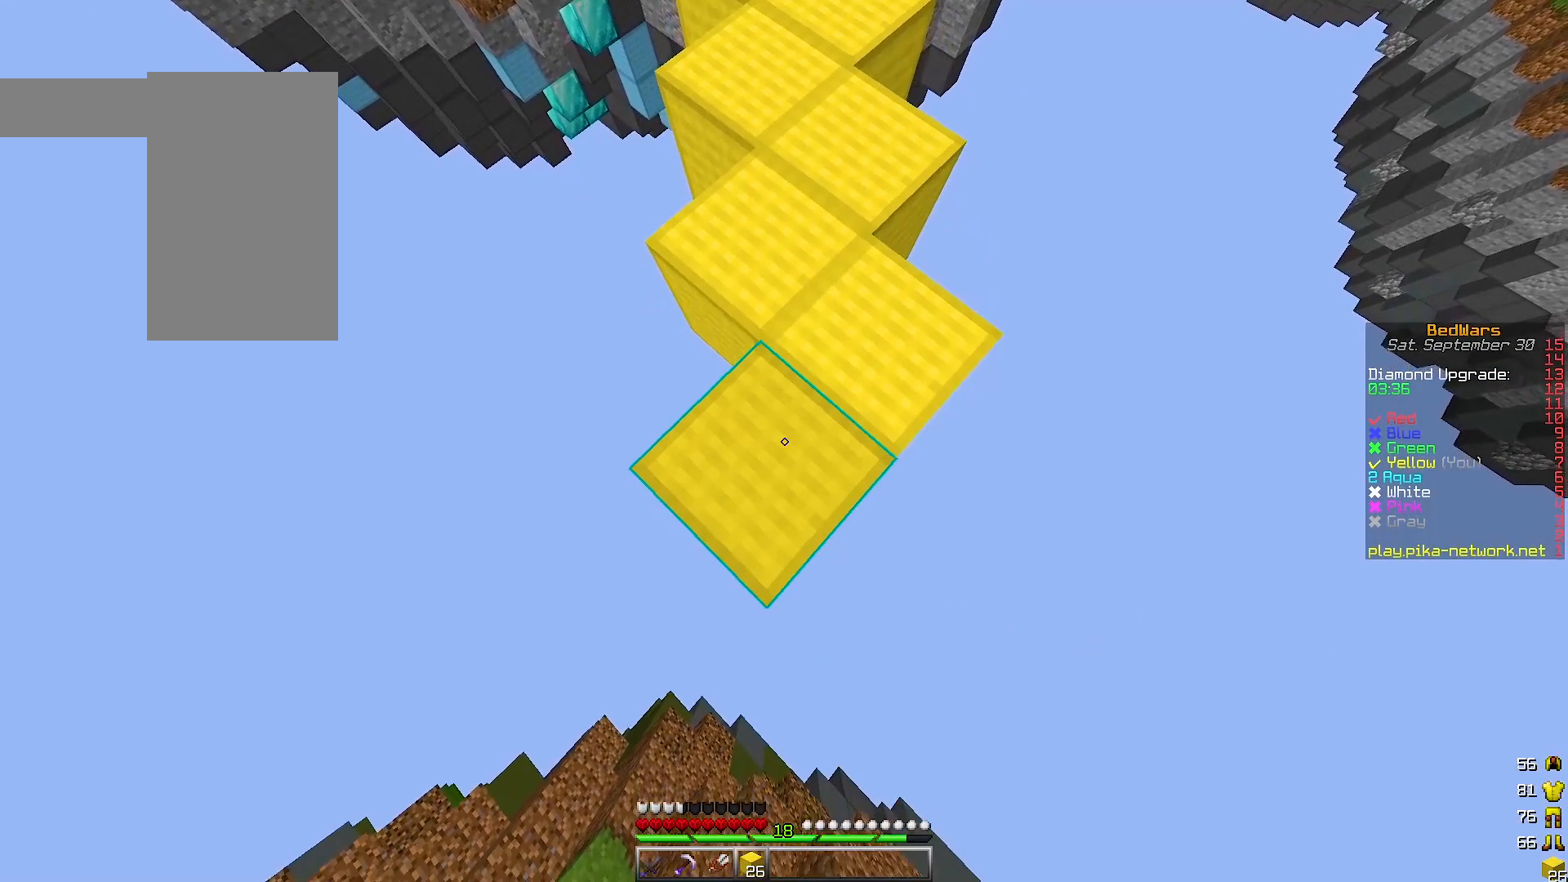
{"keys": ["s"], "events": []}
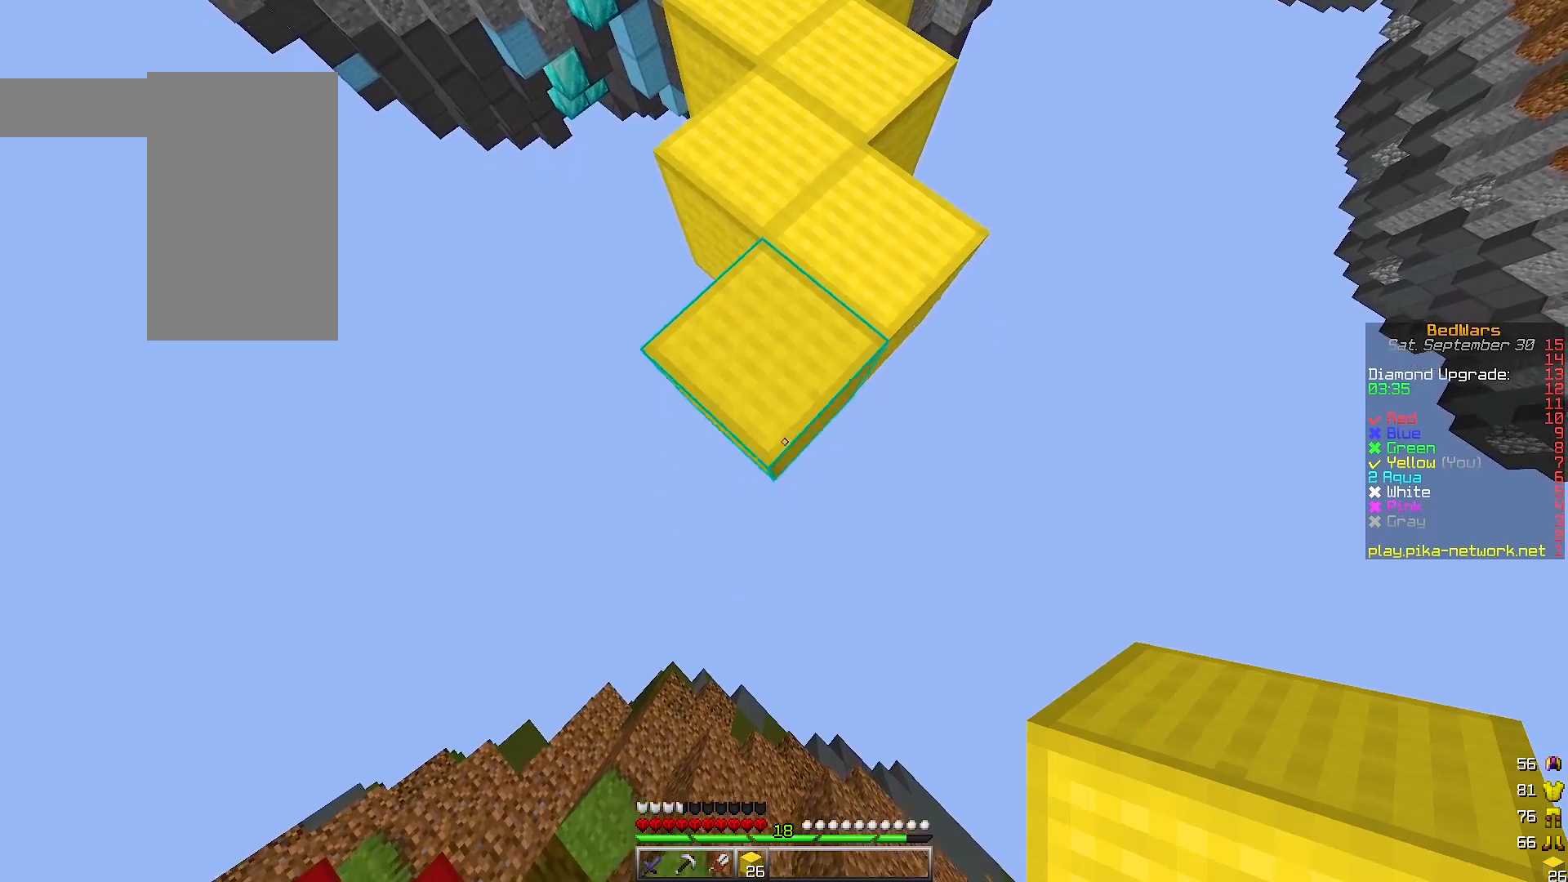
{"keys": ["s"], "events": []}
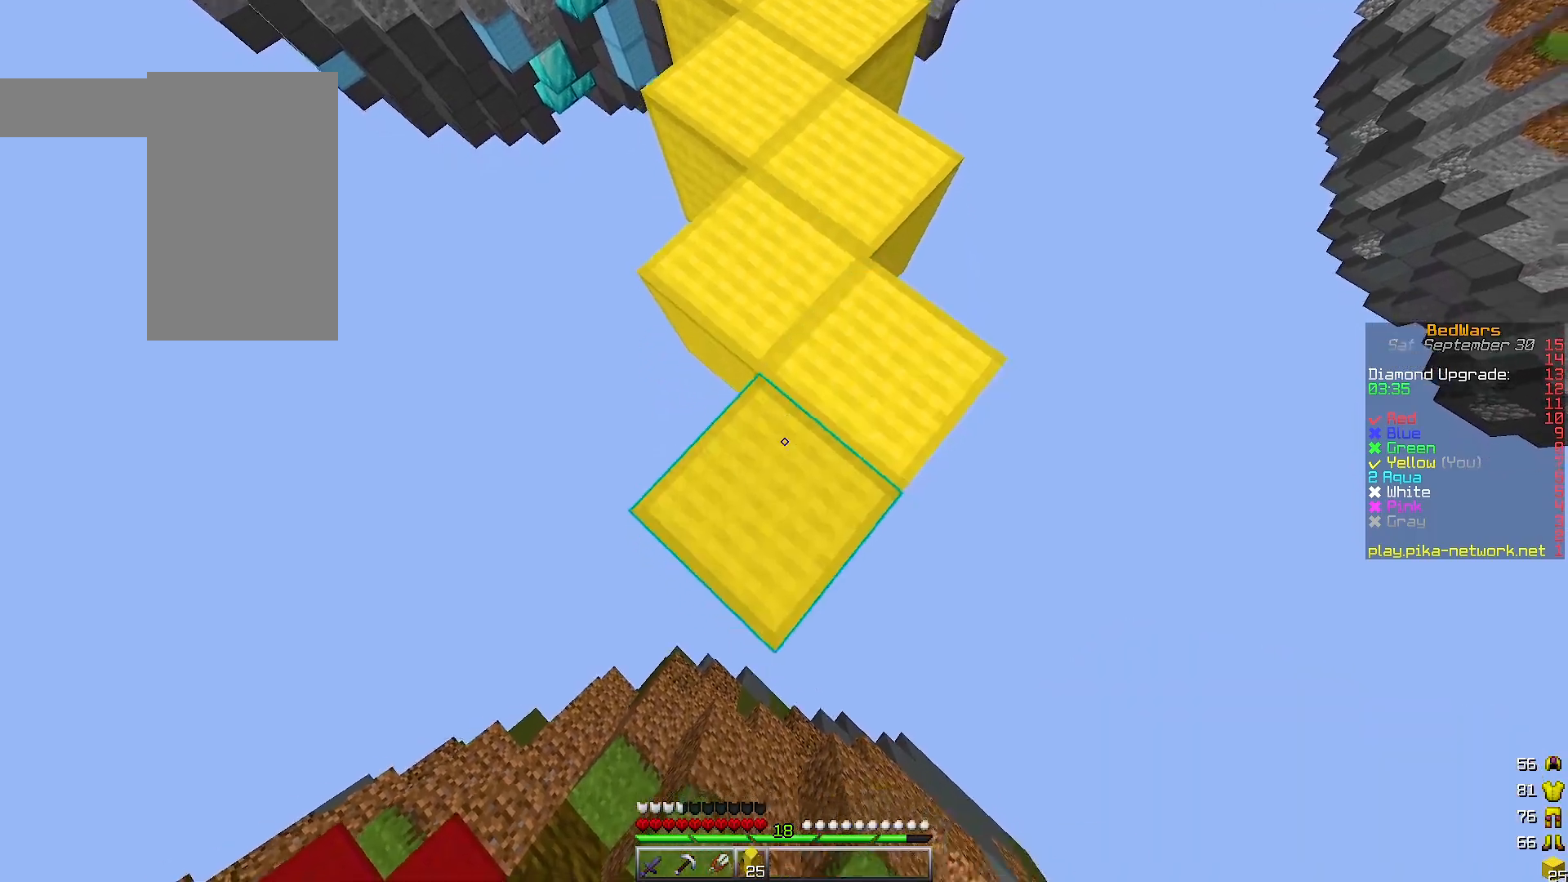
{"keys": ["s"], "events": [[133, "a", "down"], [300, "a", "up"]]}
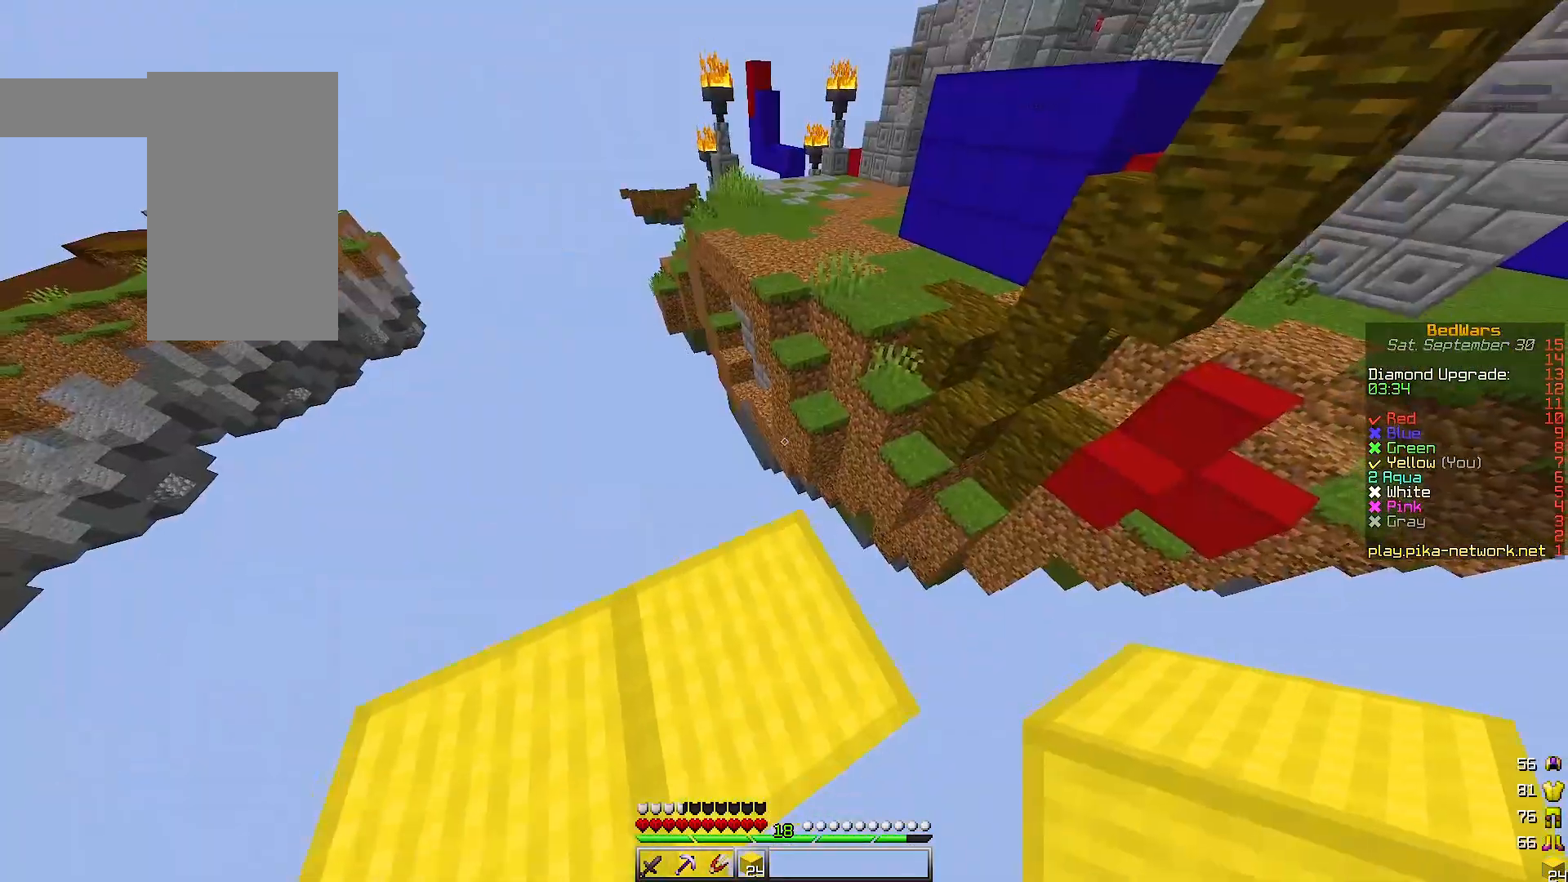
{"keys": ["s"], "events": [[33, "a", "down"], [467, "a", "up"]]}